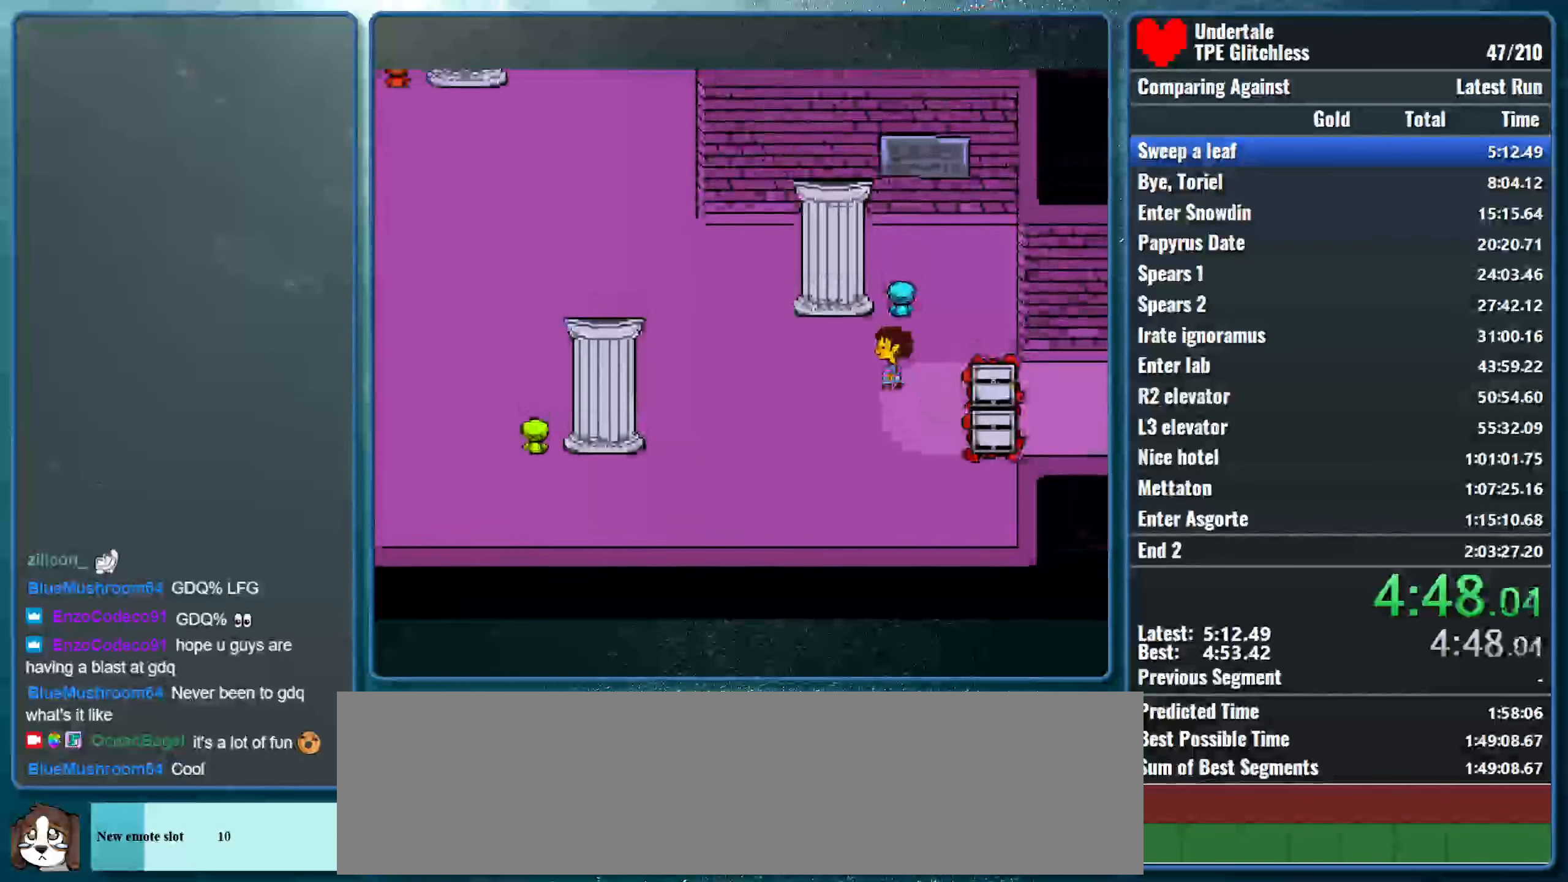
Gameplay with keyboard; each line is a JSON object with the keys held at the frame after it. "events" lists presses ("down") and releases ("up") of "alt", "c", "ctrl", "down", "left", "return", "right", "shift", "space", "up", "x" and "z" between this image and that frame as [ms after this image, input, new state], when the widget could be followed in between. No other keys are recorded. Mouse input is not recorded.
{"keys": ["left", "up"], "events": []}
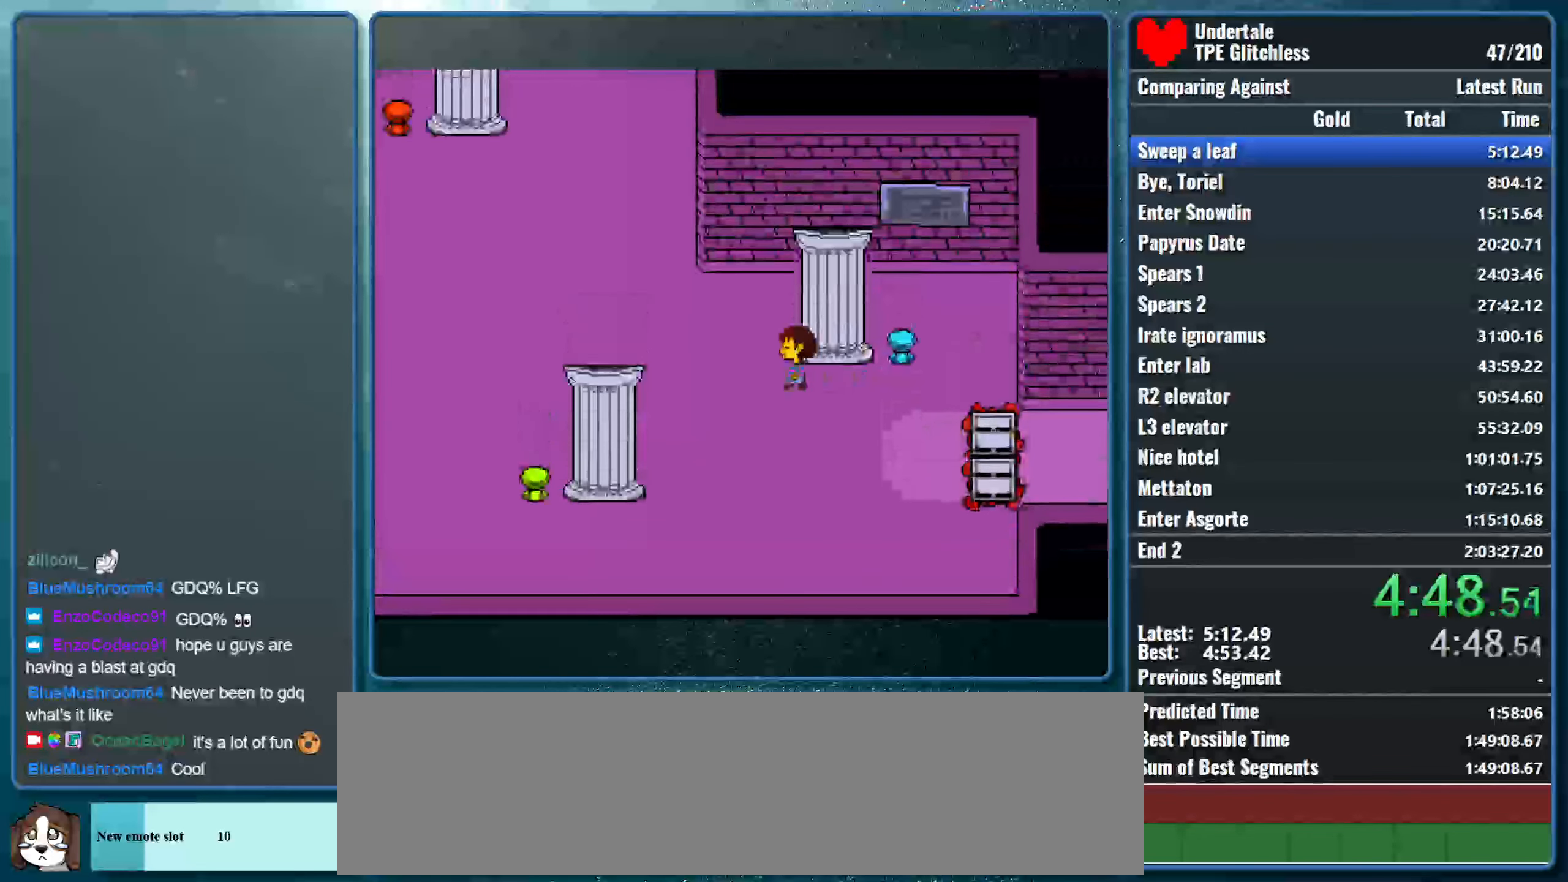
{"keys": ["left", "up"], "events": []}
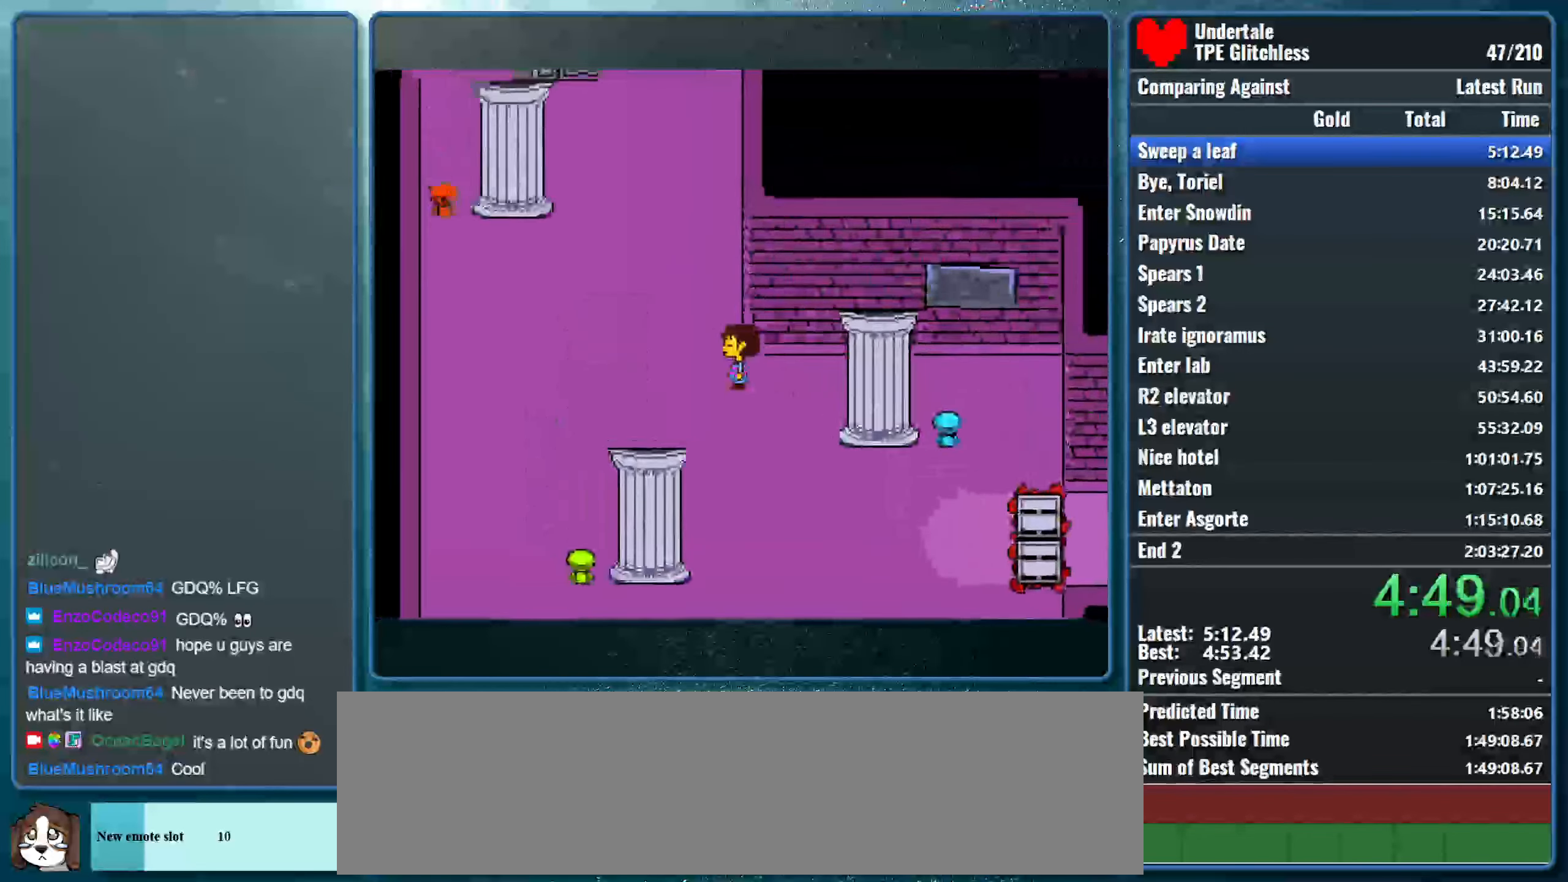
{"keys": ["left", "up"], "events": []}
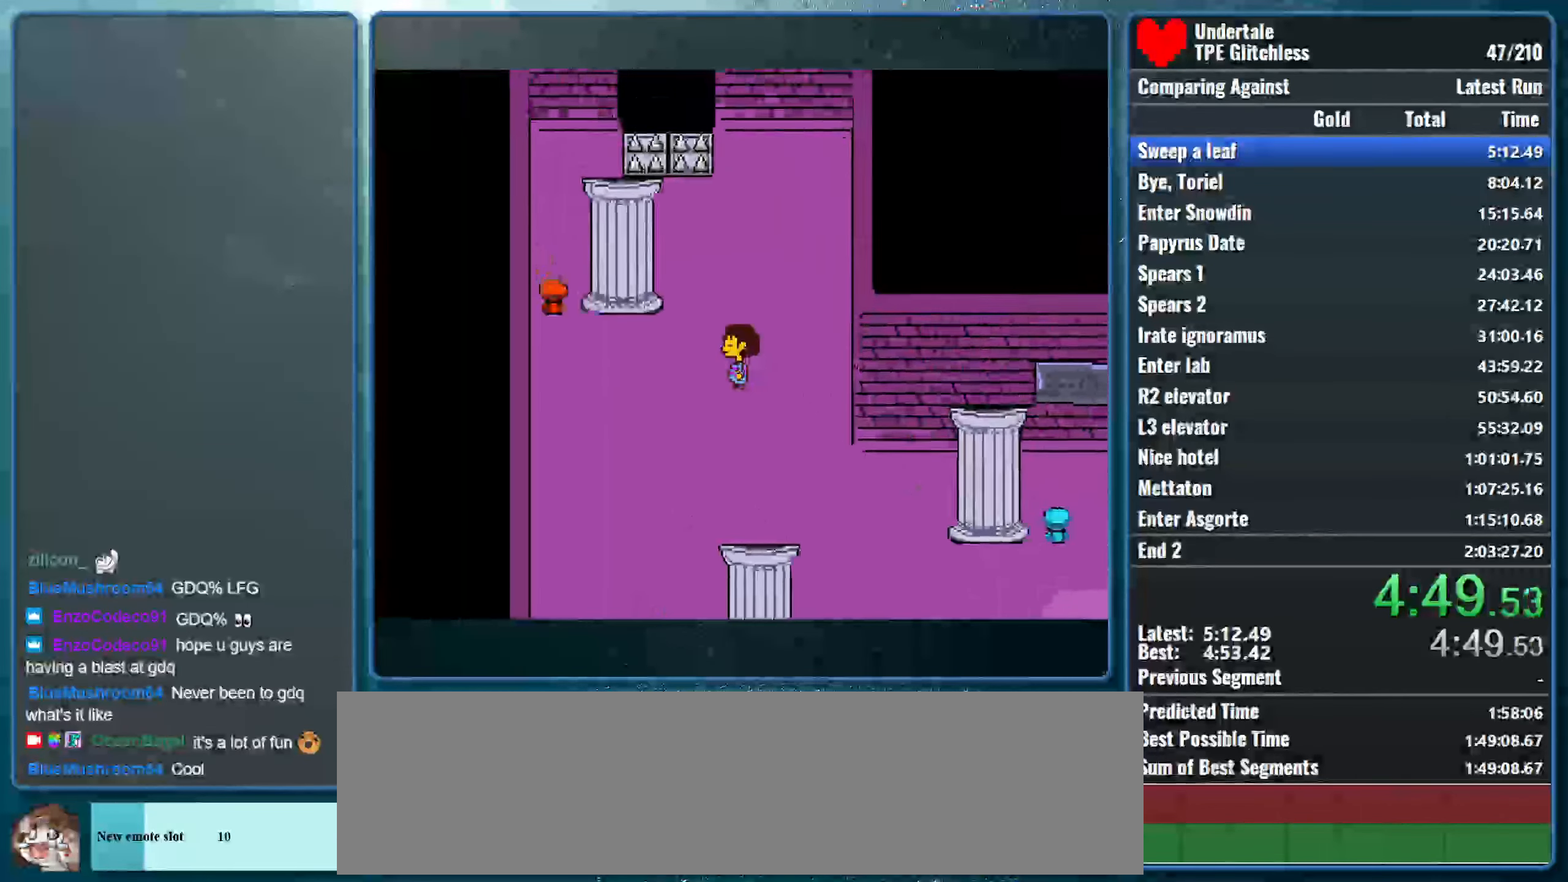
{"keys": ["left", "up"], "events": []}
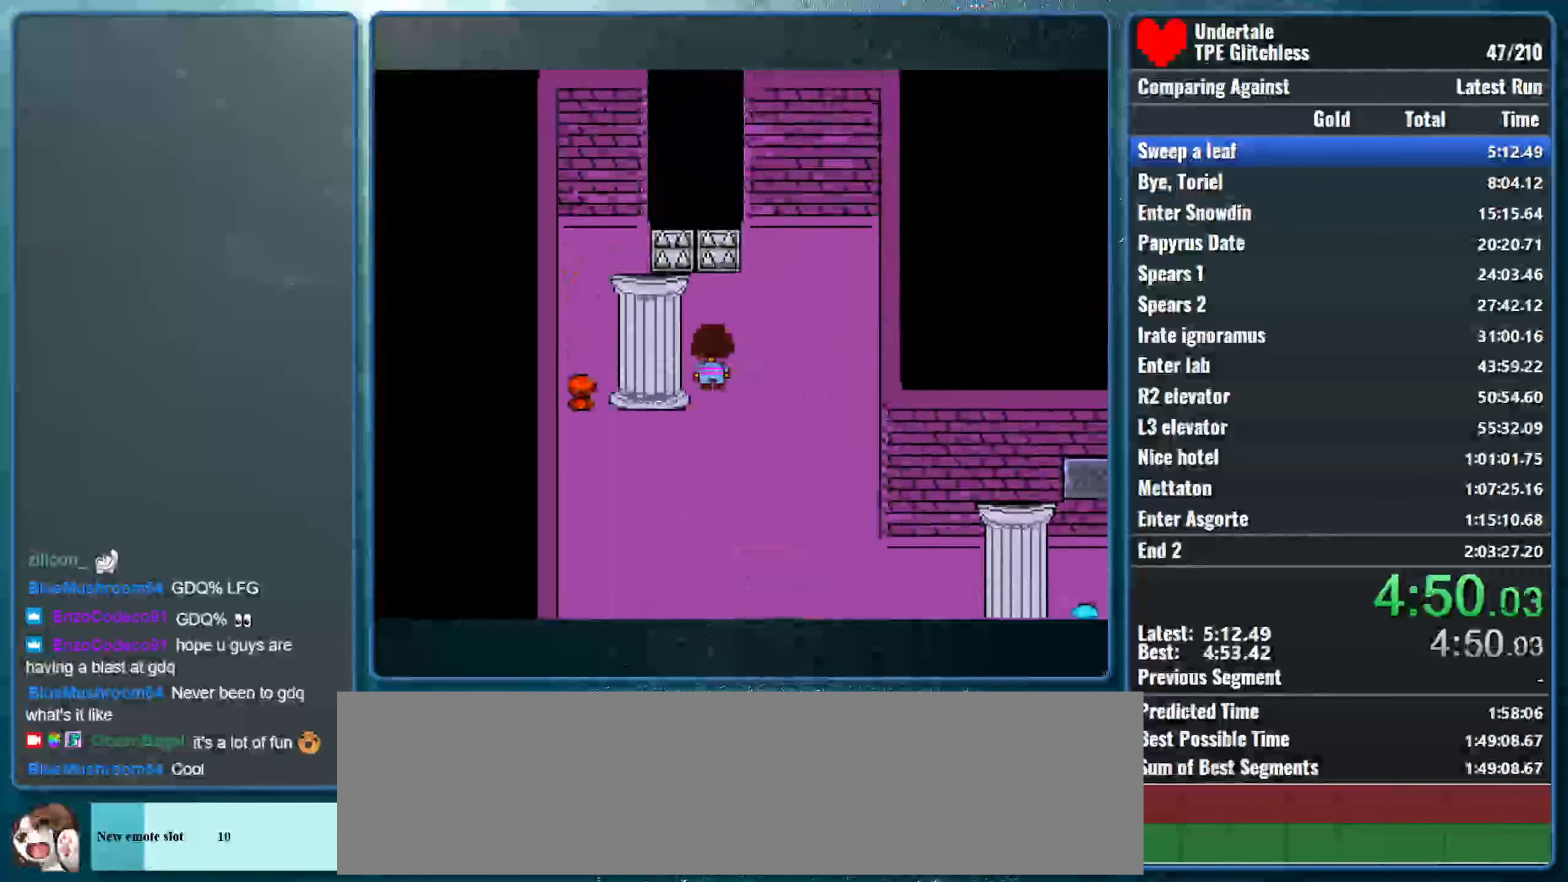
{"keys": ["x"], "events": [[100, "up", "up"], [200, "down", "down"], [300, "z", "down"], [334, "down", "up"], [334, "left", "up"], [400, "x", "down"], [434, "z", "up"]]}
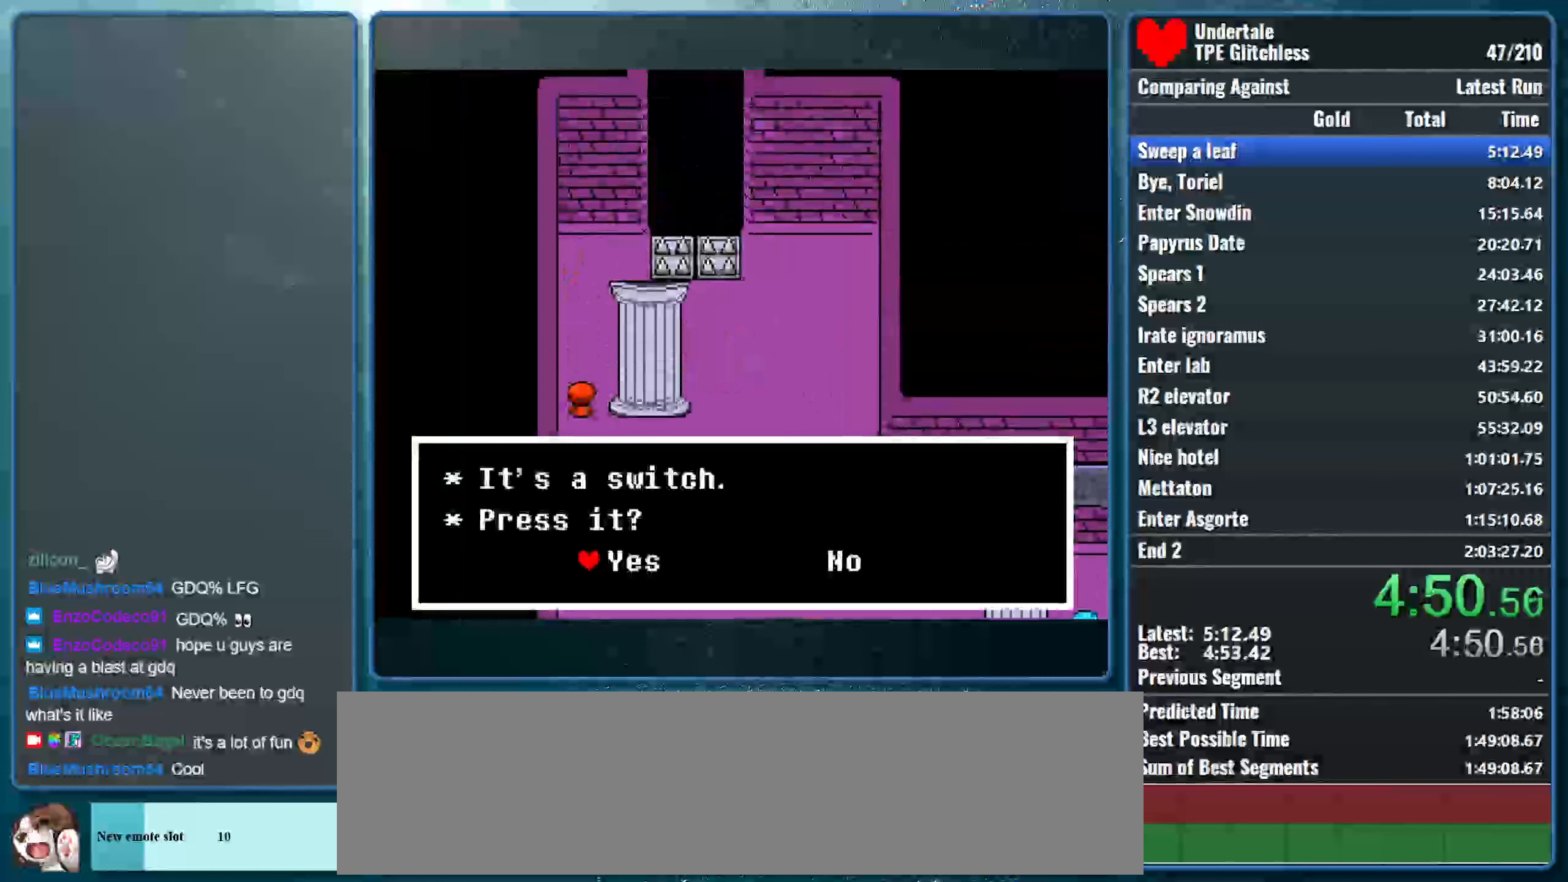
{"keys": ["up"], "events": [[33, "z", "down"], [67, "x", "up"], [133, "x", "down"], [167, "z", "up"], [233, "z", "down"], [300, "up", "down"], [300, "x", "up"], [333, "z", "up"]]}
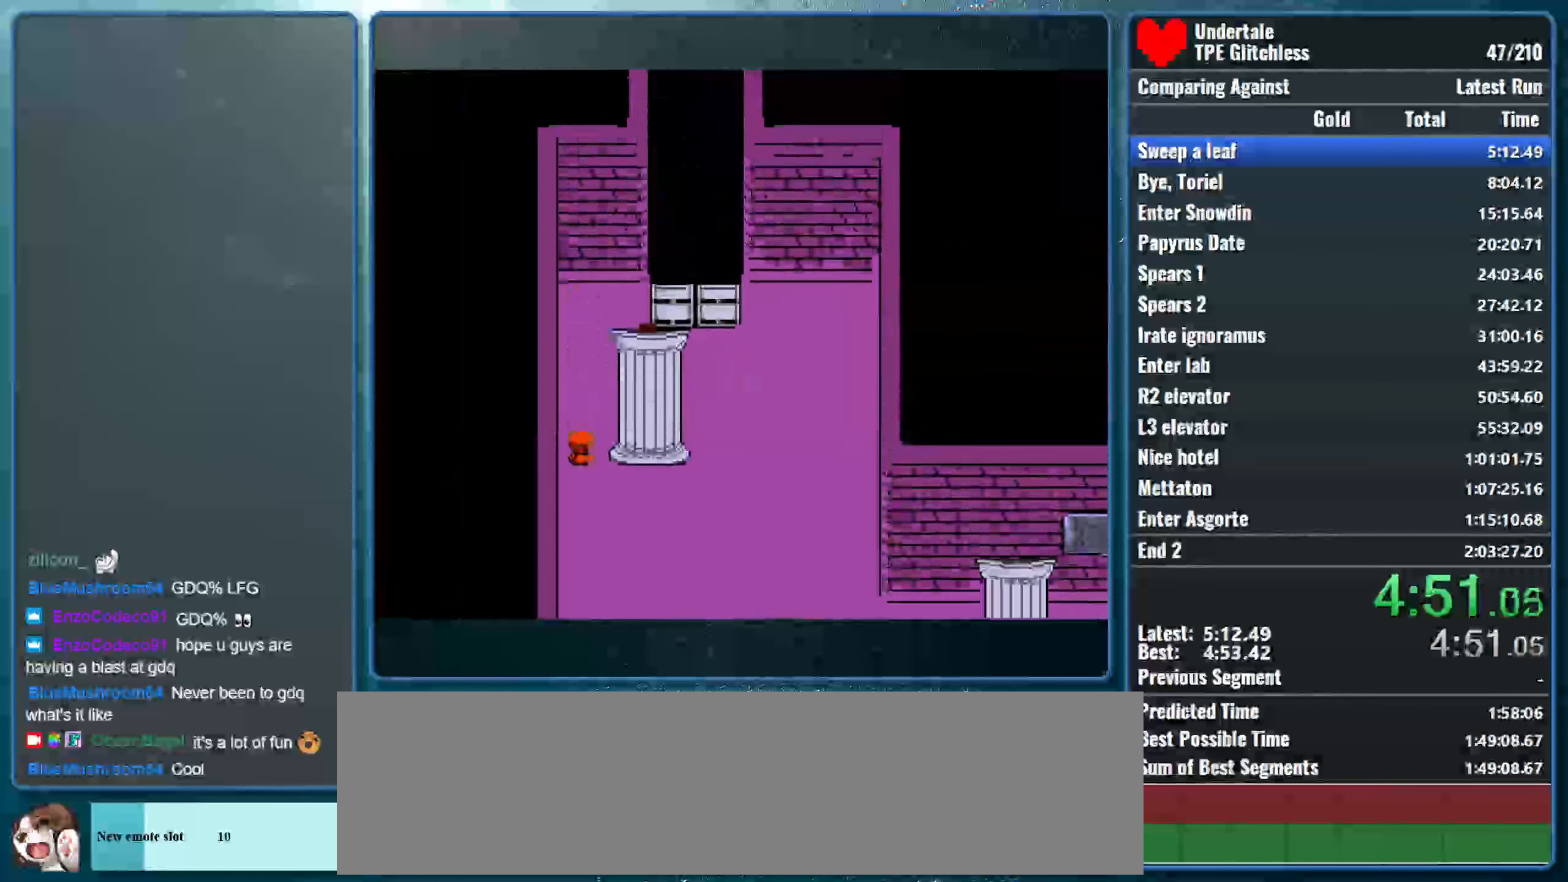
{"keys": ["up"], "events": []}
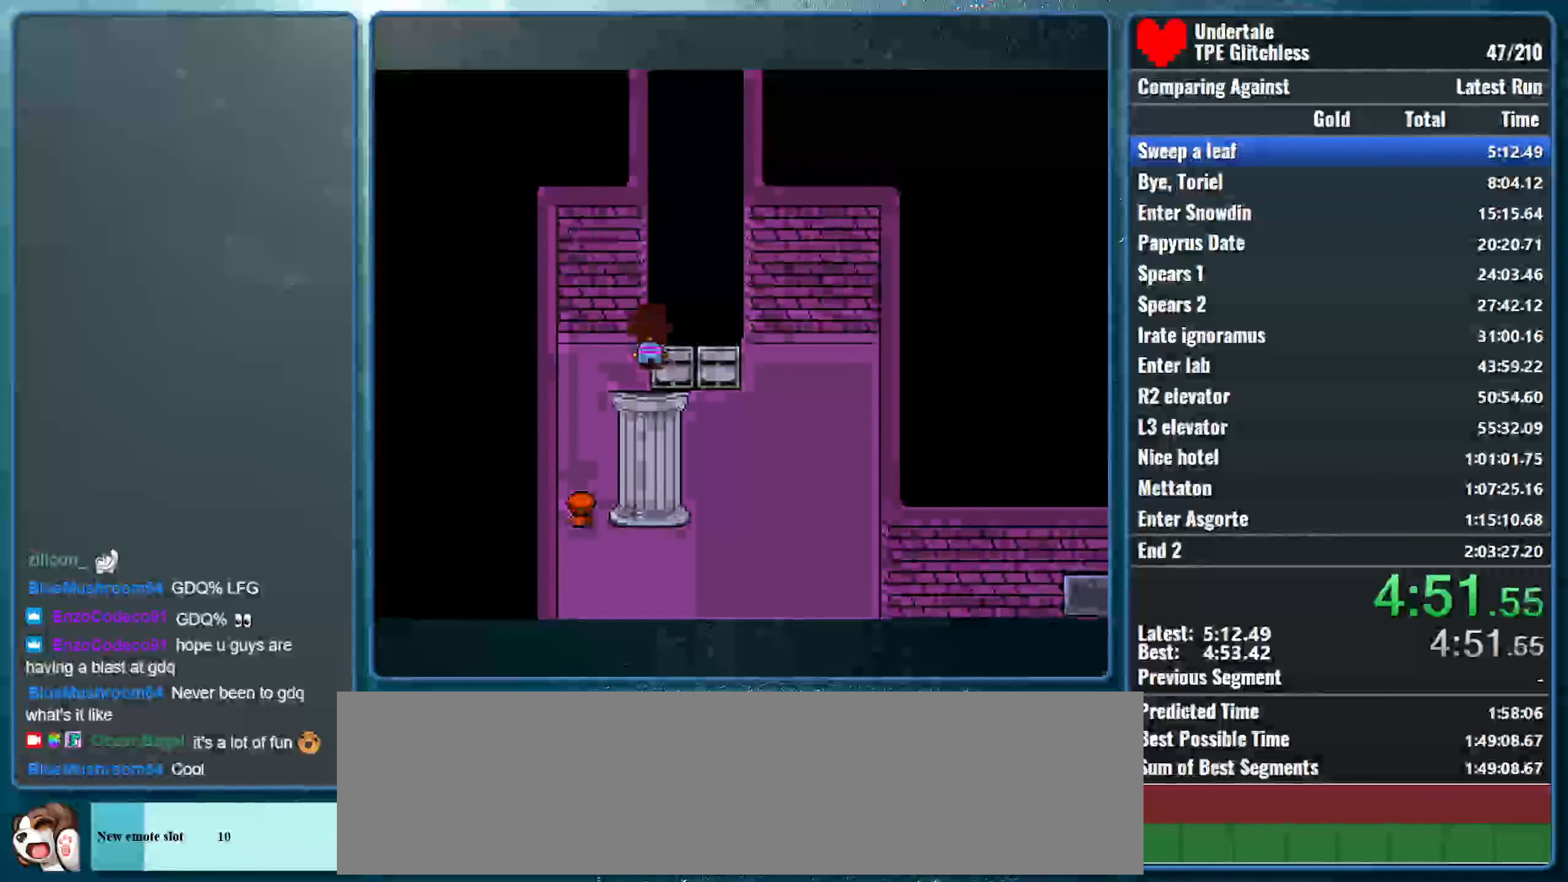
{"keys": ["up"], "events": []}
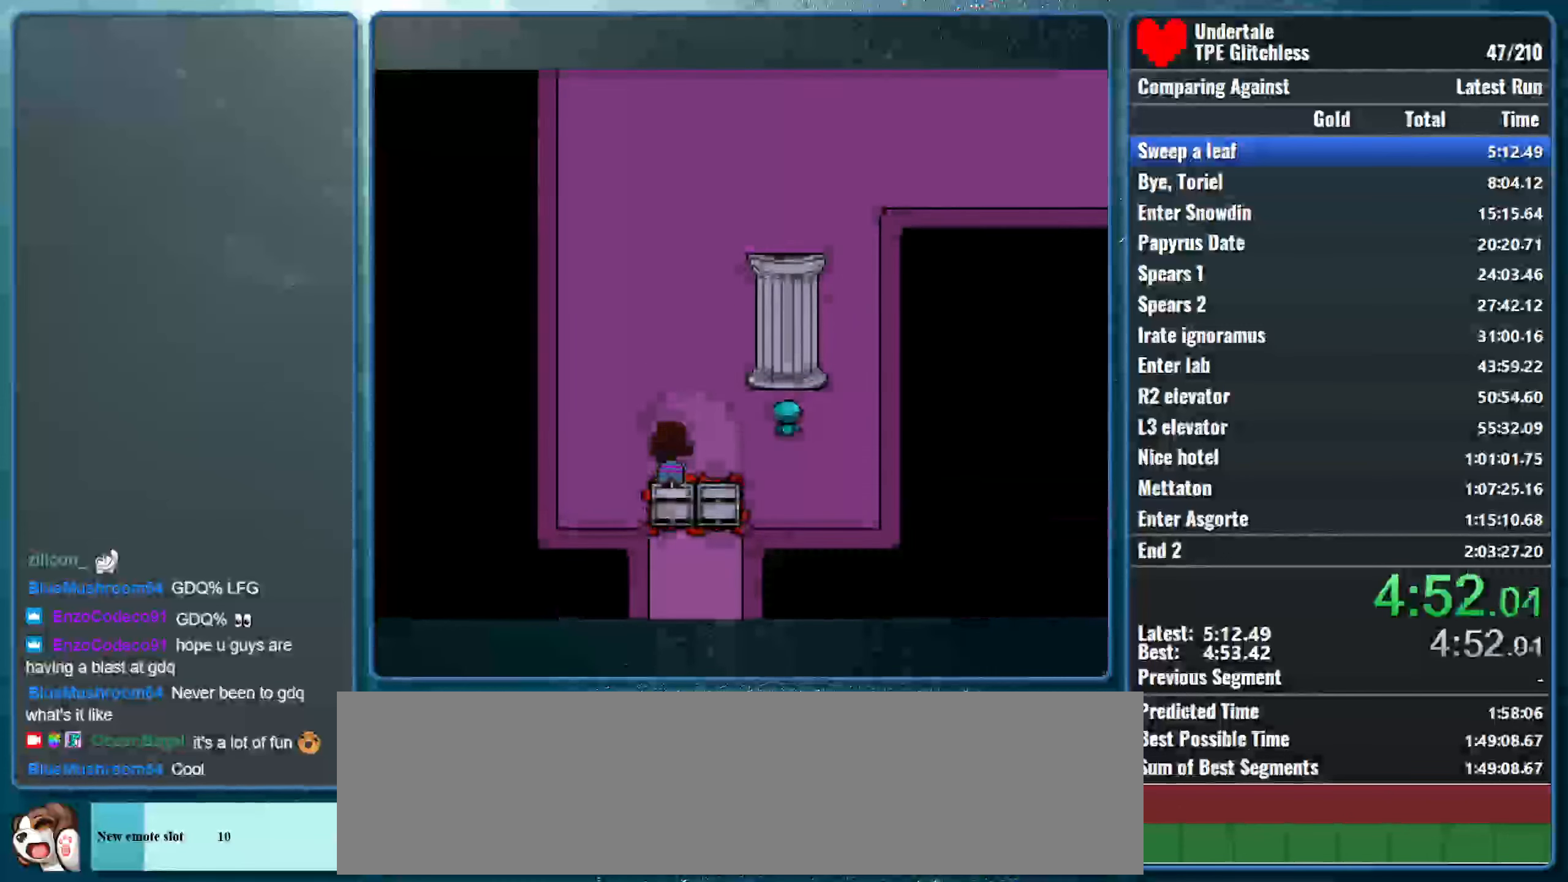
{"keys": ["up"], "events": []}
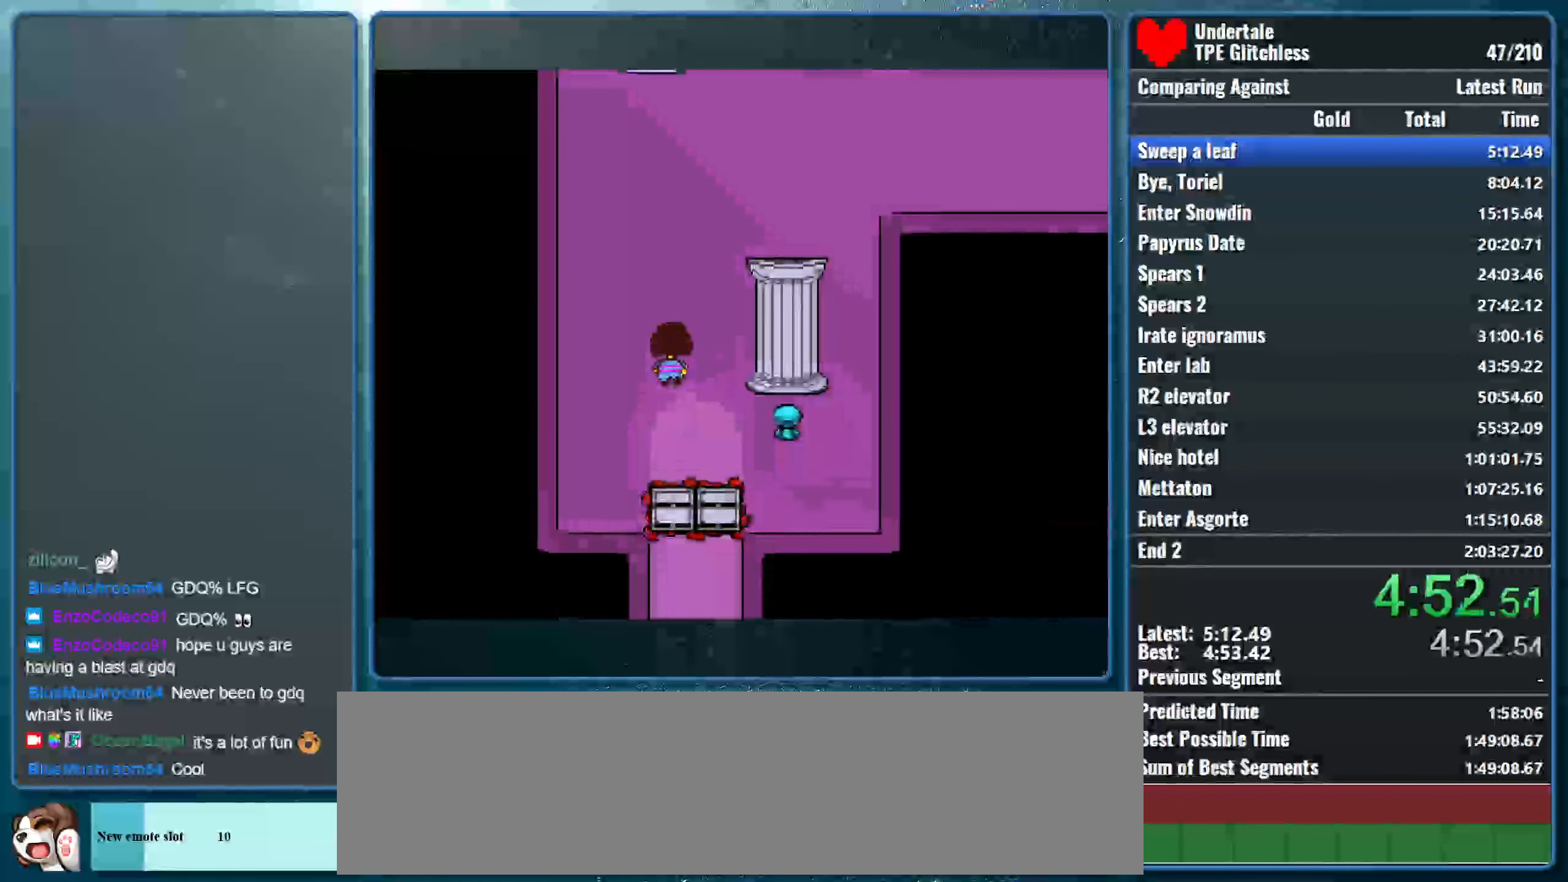
{"keys": ["up"], "events": [[167, "right", "down"], [400, "right", "up"]]}
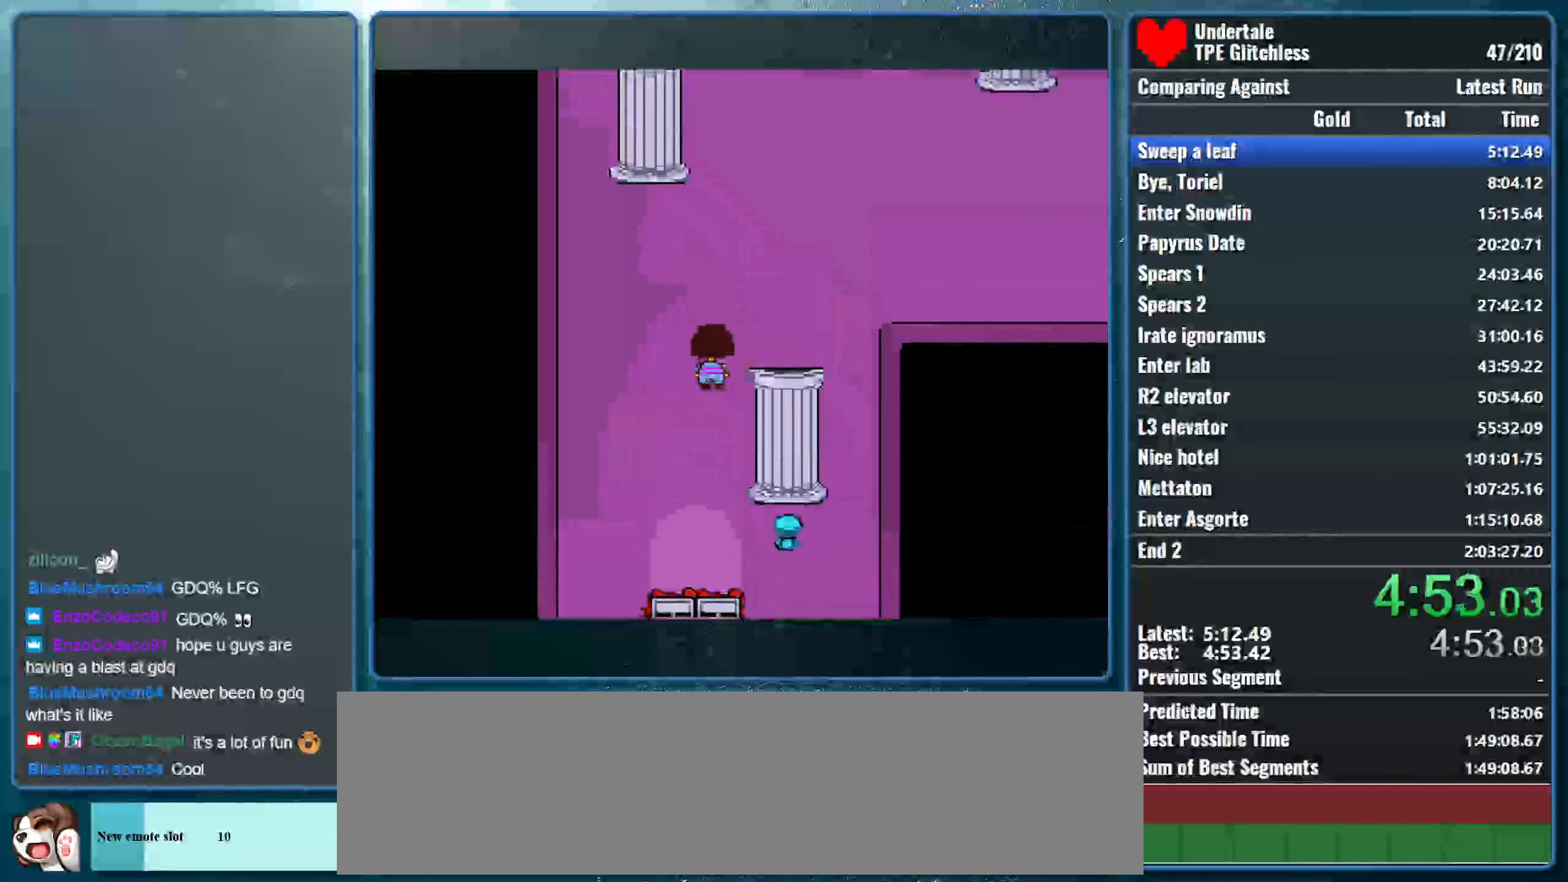
{"keys": ["up"], "events": [[200, "right", "down"], [300, "right", "up"]]}
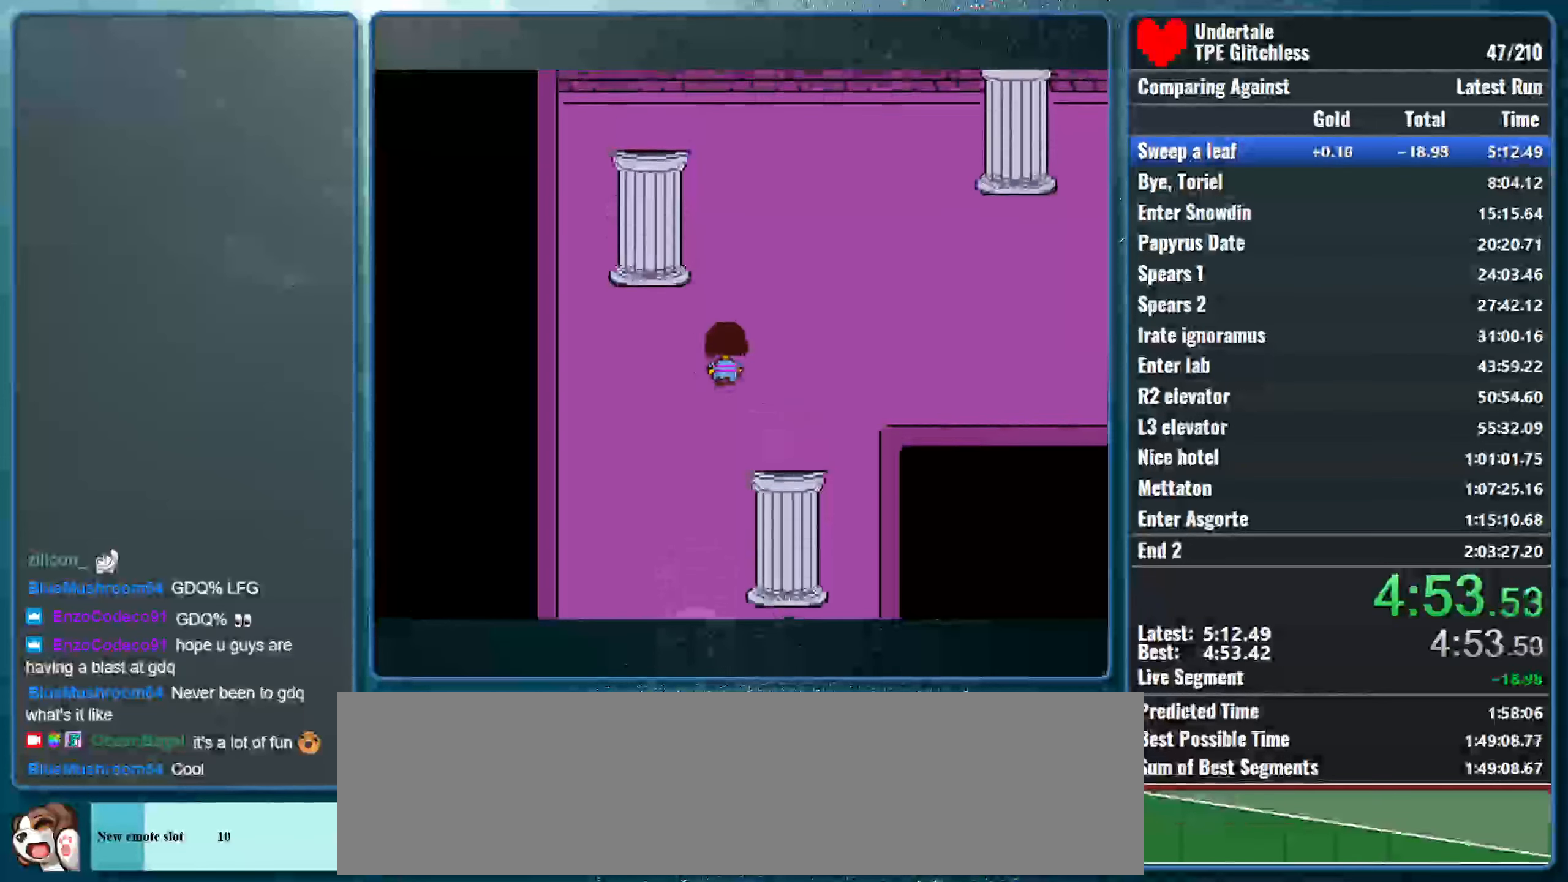
{"keys": ["up"], "events": []}
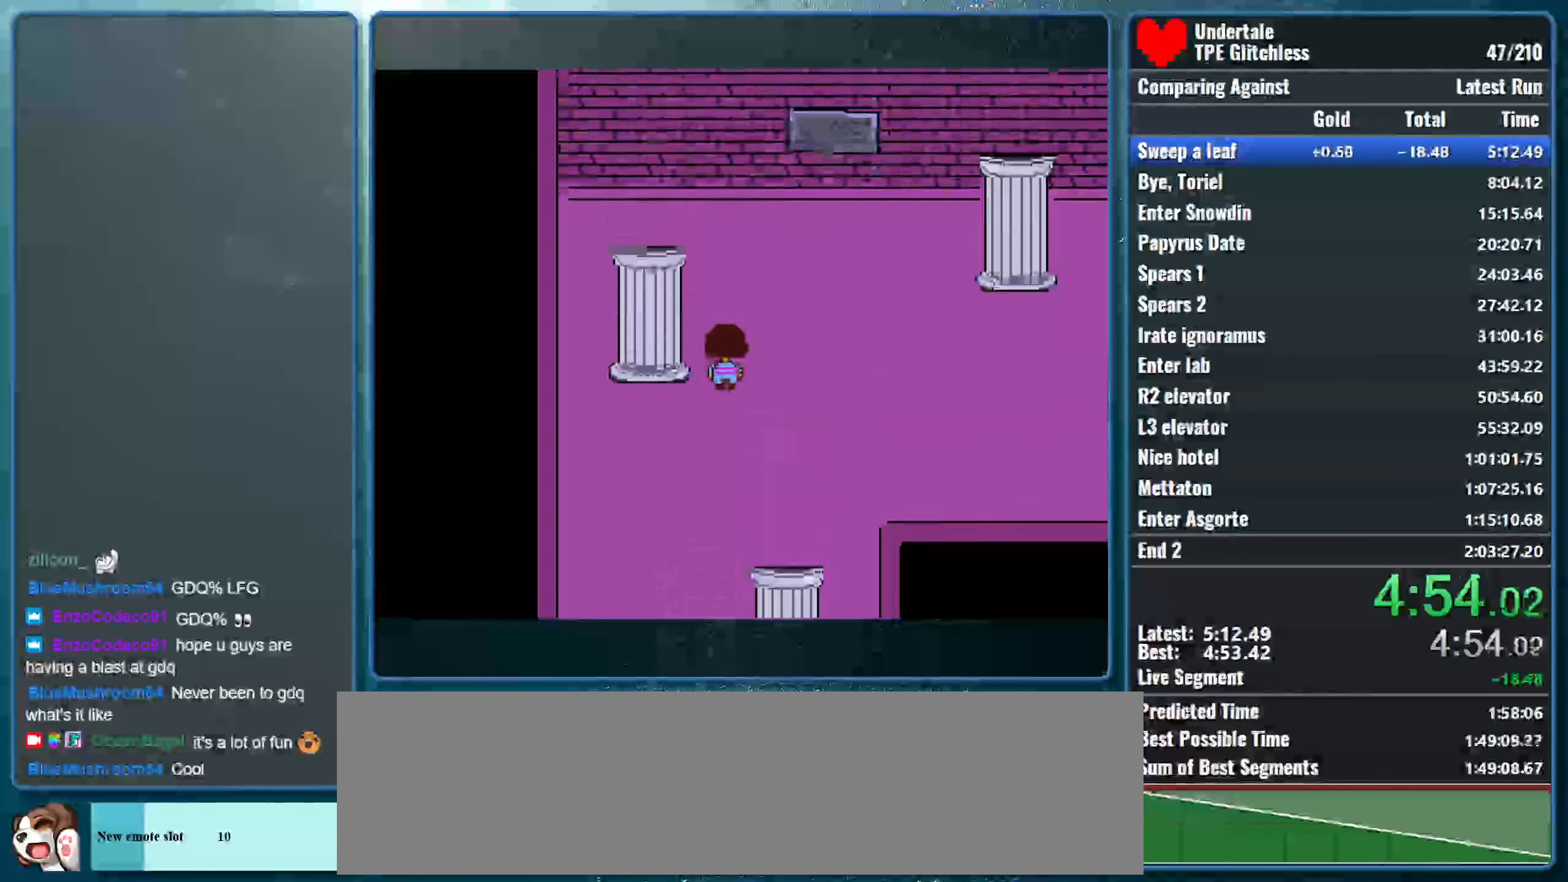
{"keys": ["z"], "events": [[100, "left", "down"], [133, "up", "up"], [200, "z", "down"], [233, "left", "up"], [333, "x", "down"], [333, "z", "up"], [433, "z", "down"], [500, "x", "up"]]}
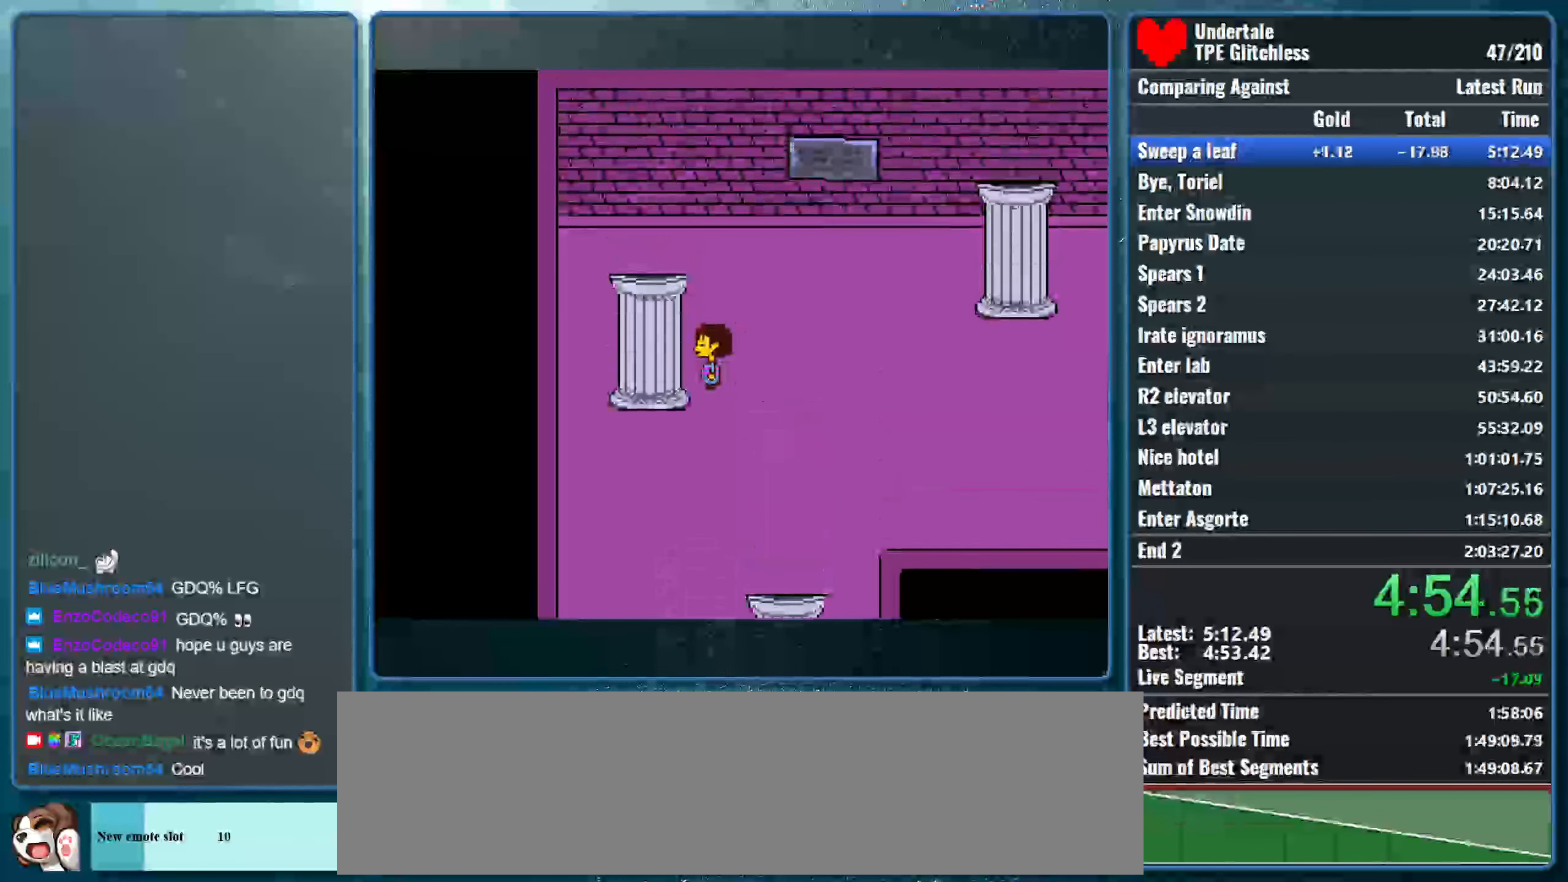
{"keys": ["x", "z"], "events": [[100, "x", "down"], [100, "z", "up"], [133, "left", "down"], [167, "up", "down"], [167, "z", "down"], [200, "up", "up"], [233, "left", "up"], [267, "x", "up"], [300, "z", "up"], [367, "x", "down"], [467, "z", "down"]]}
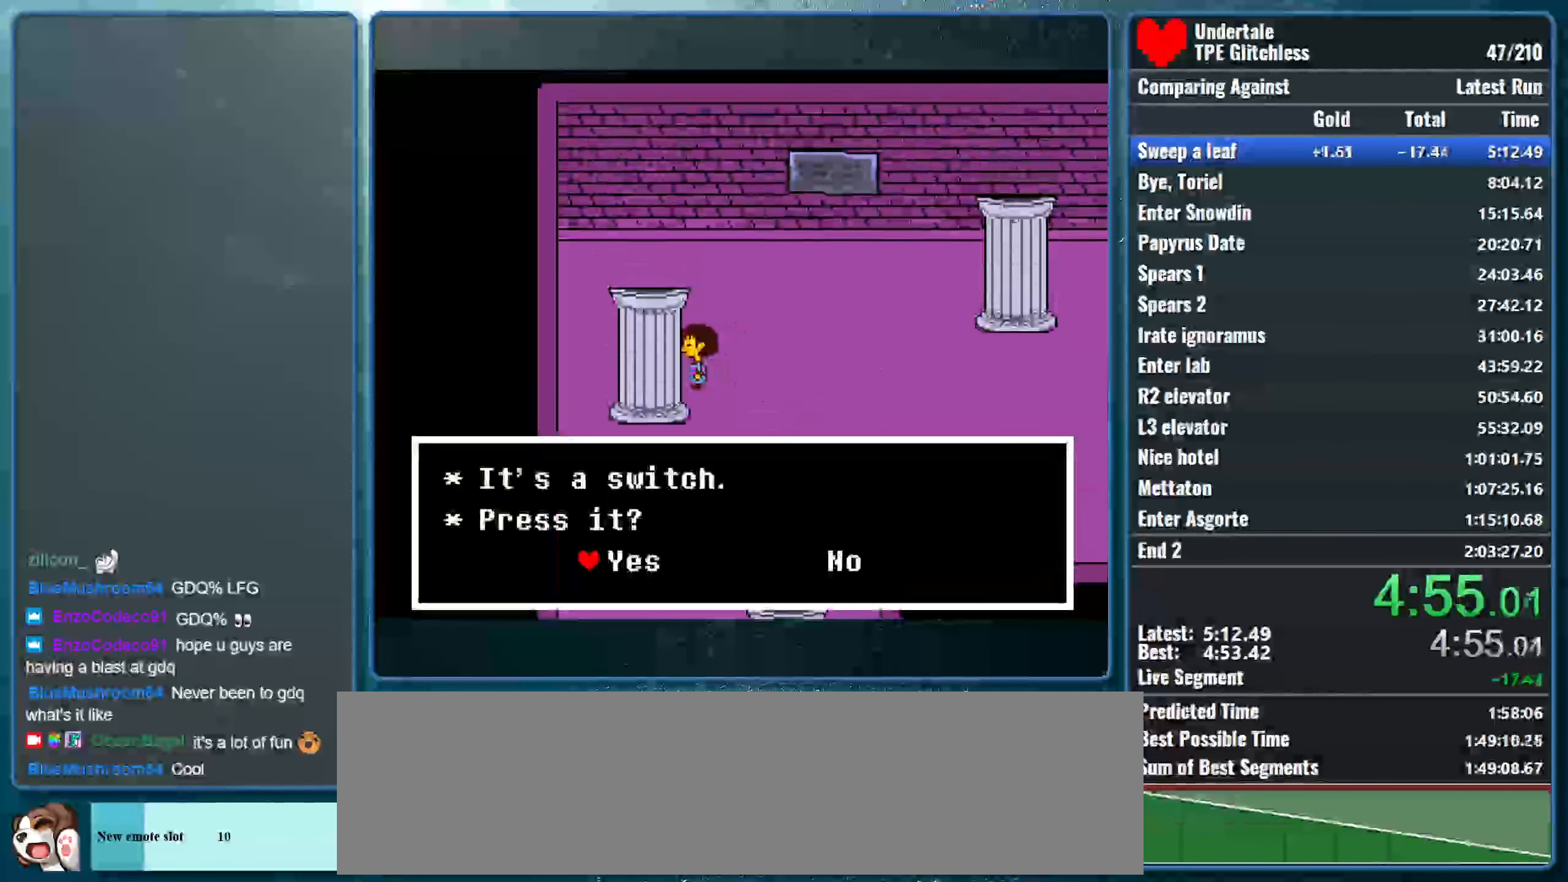
{"keys": [], "events": [[33, "x", "up"], [100, "x", "down"], [100, "z", "up"], [167, "z", "down"], [267, "x", "up"], [300, "z", "up"]]}
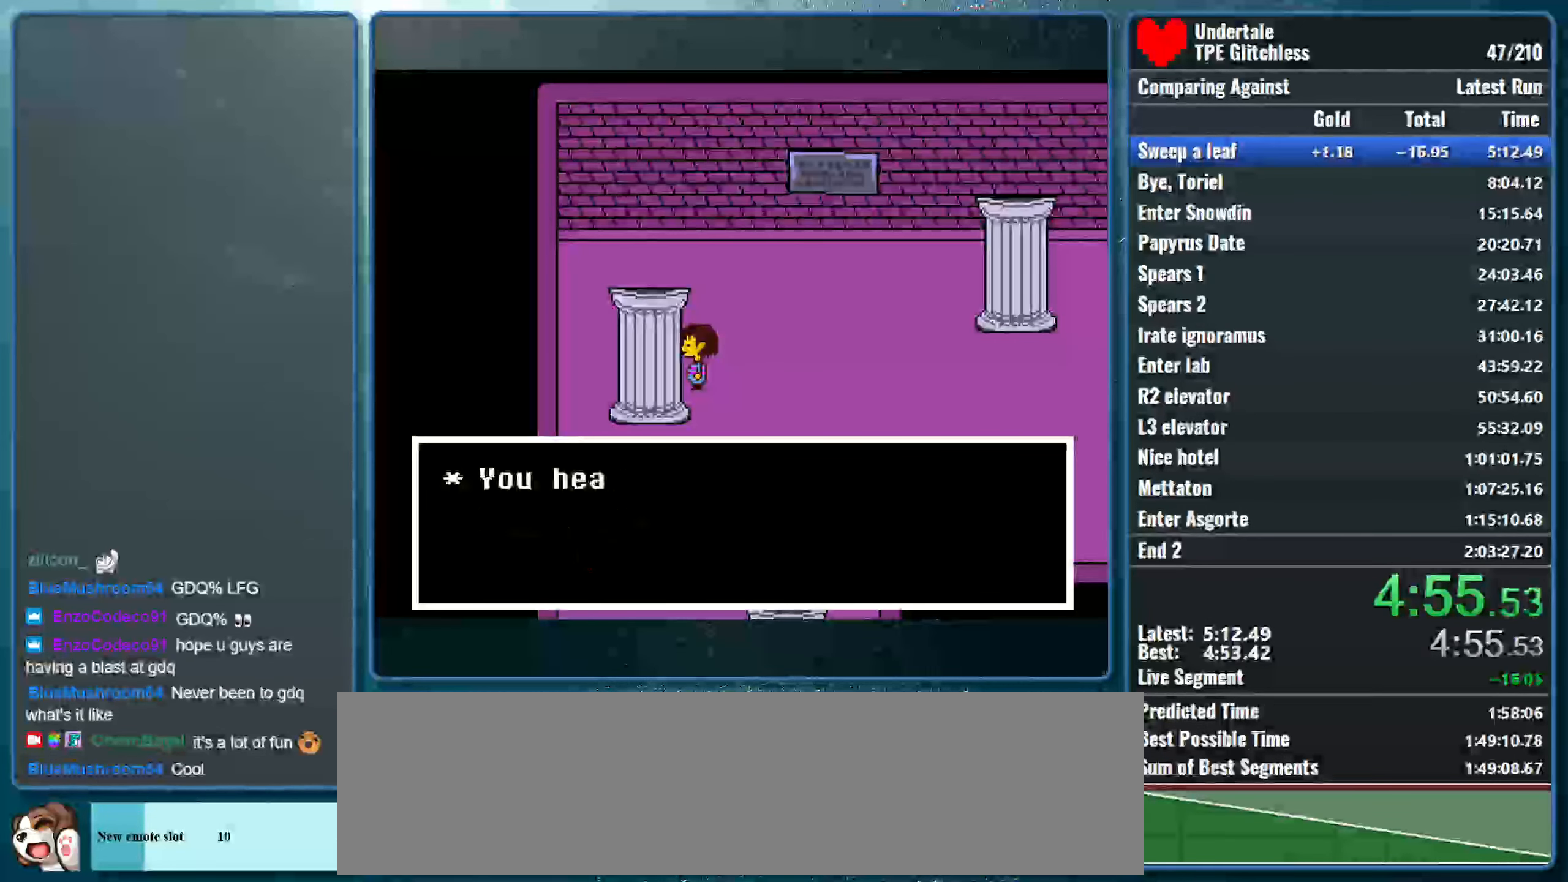
{"keys": ["right"], "events": [[67, "right", "down"], [67, "z", "down"], [233, "z", "up"], [267, "x", "down"], [433, "x", "up"]]}
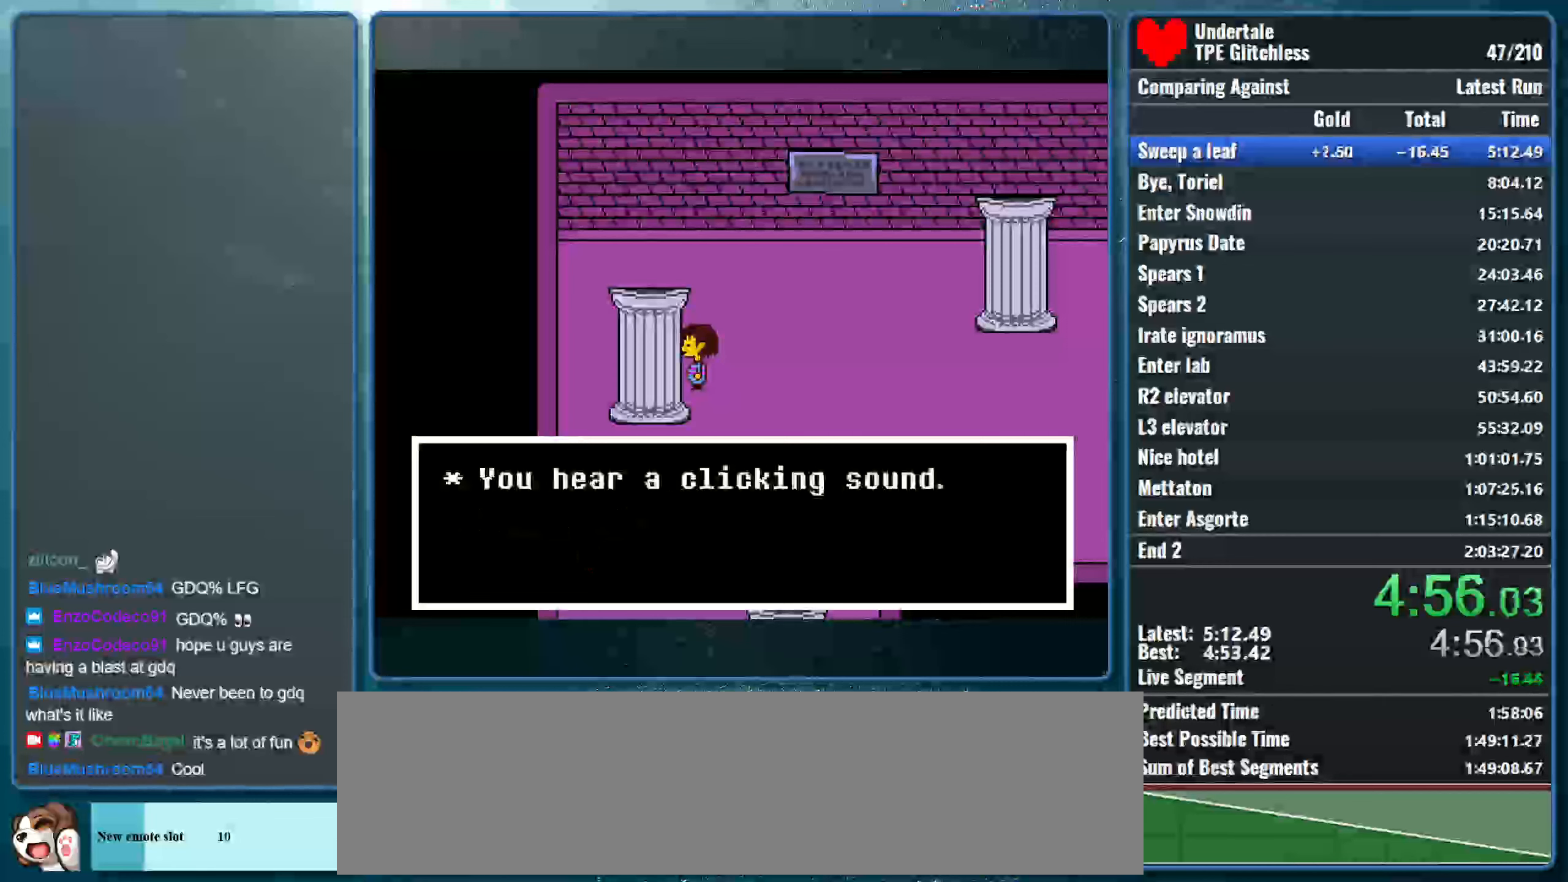
{"keys": ["right"], "events": [[100, "z", "down"], [200, "z", "up"]]}
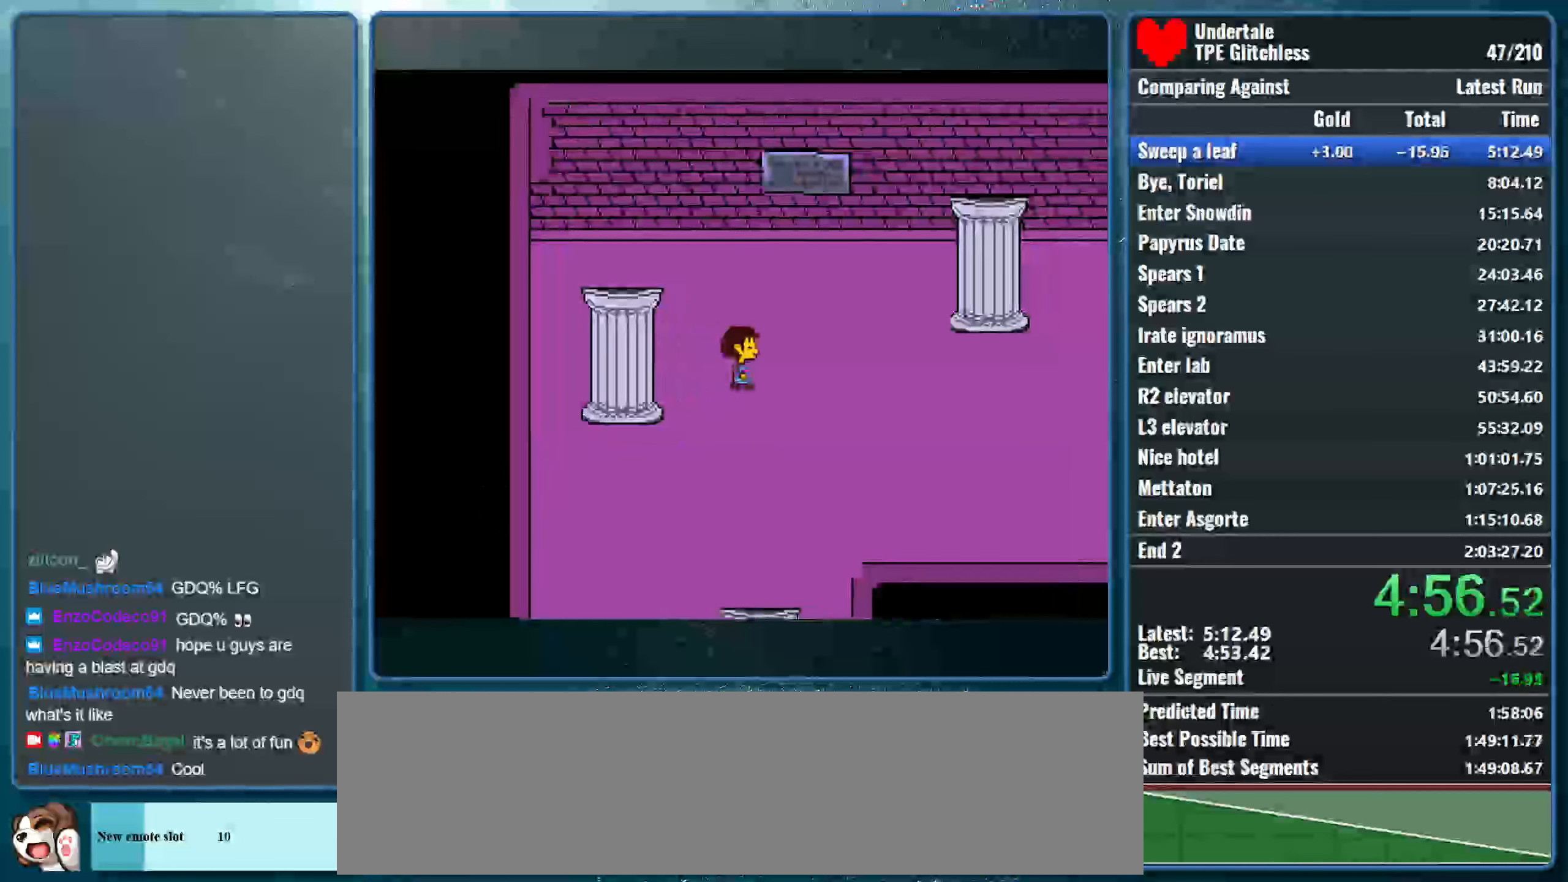
{"keys": ["right"], "events": []}
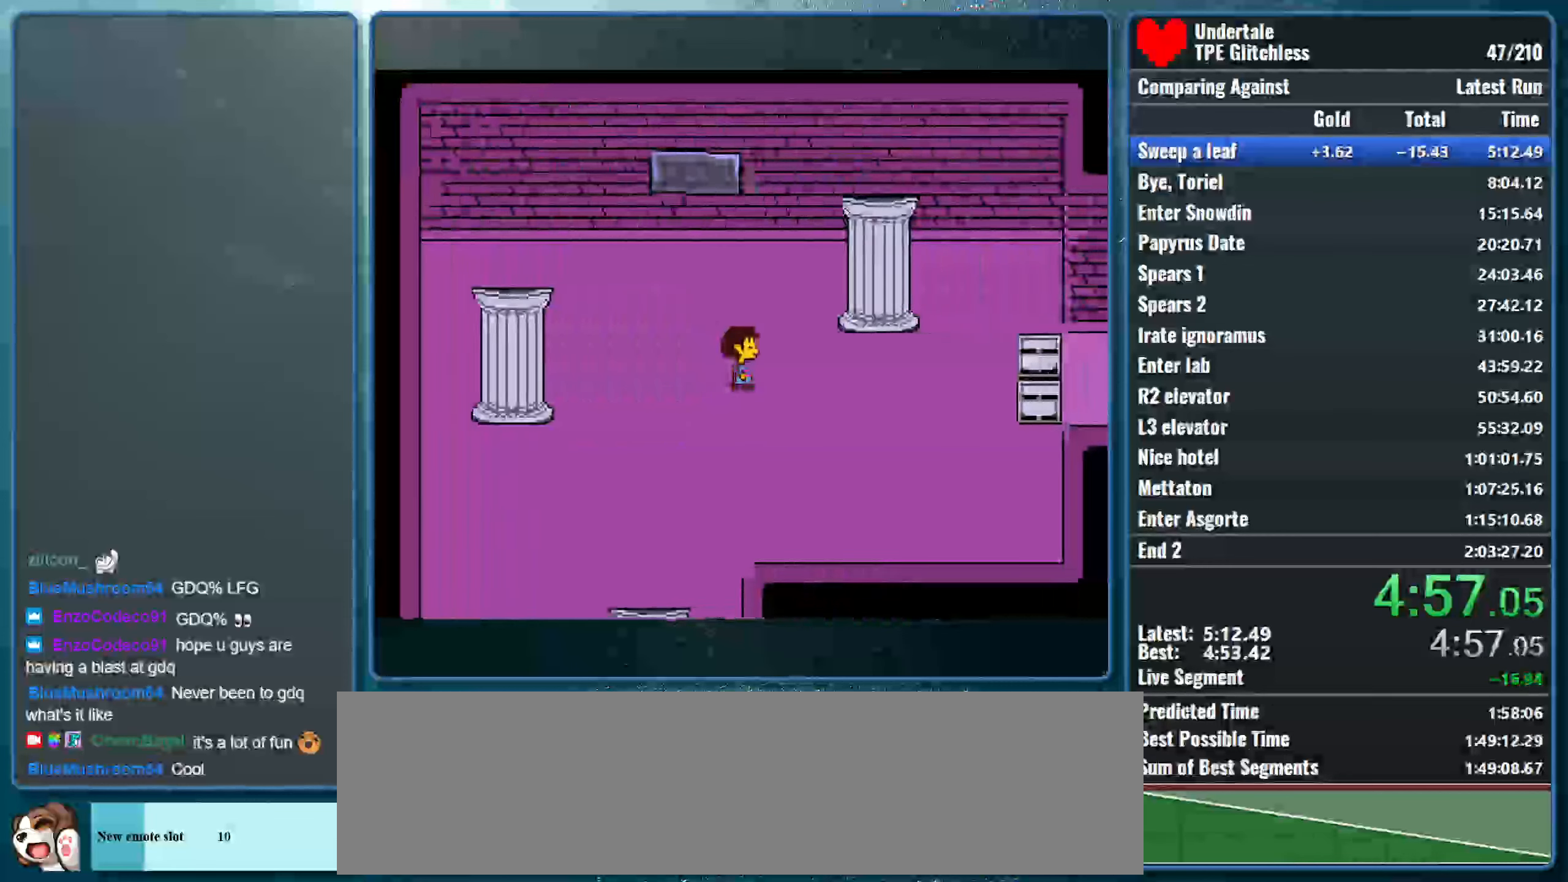
{"keys": ["right"], "events": []}
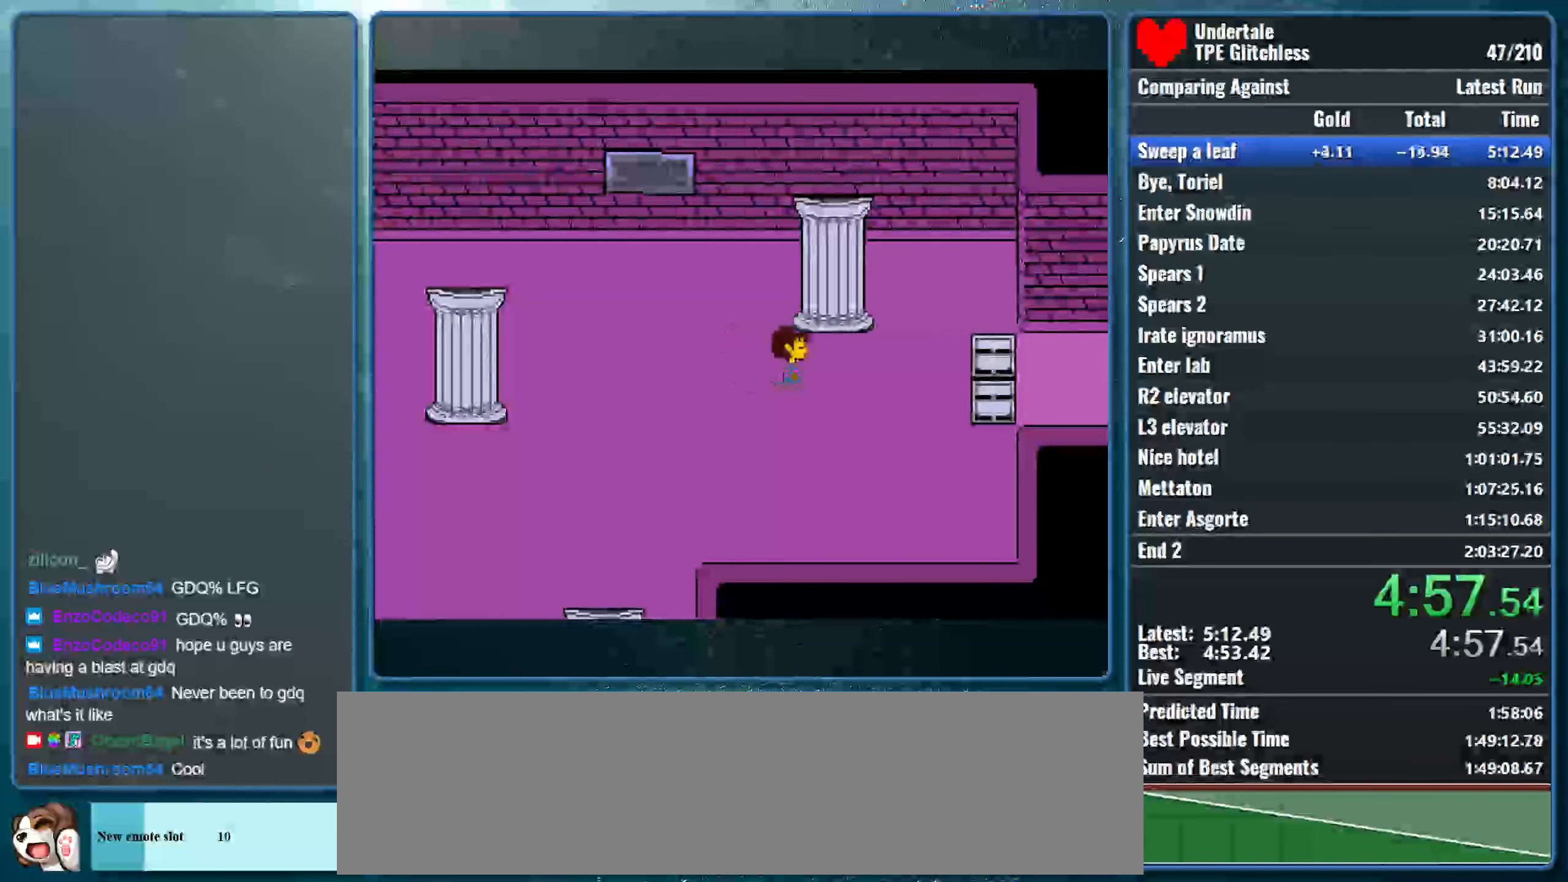
{"keys": ["right"], "events": []}
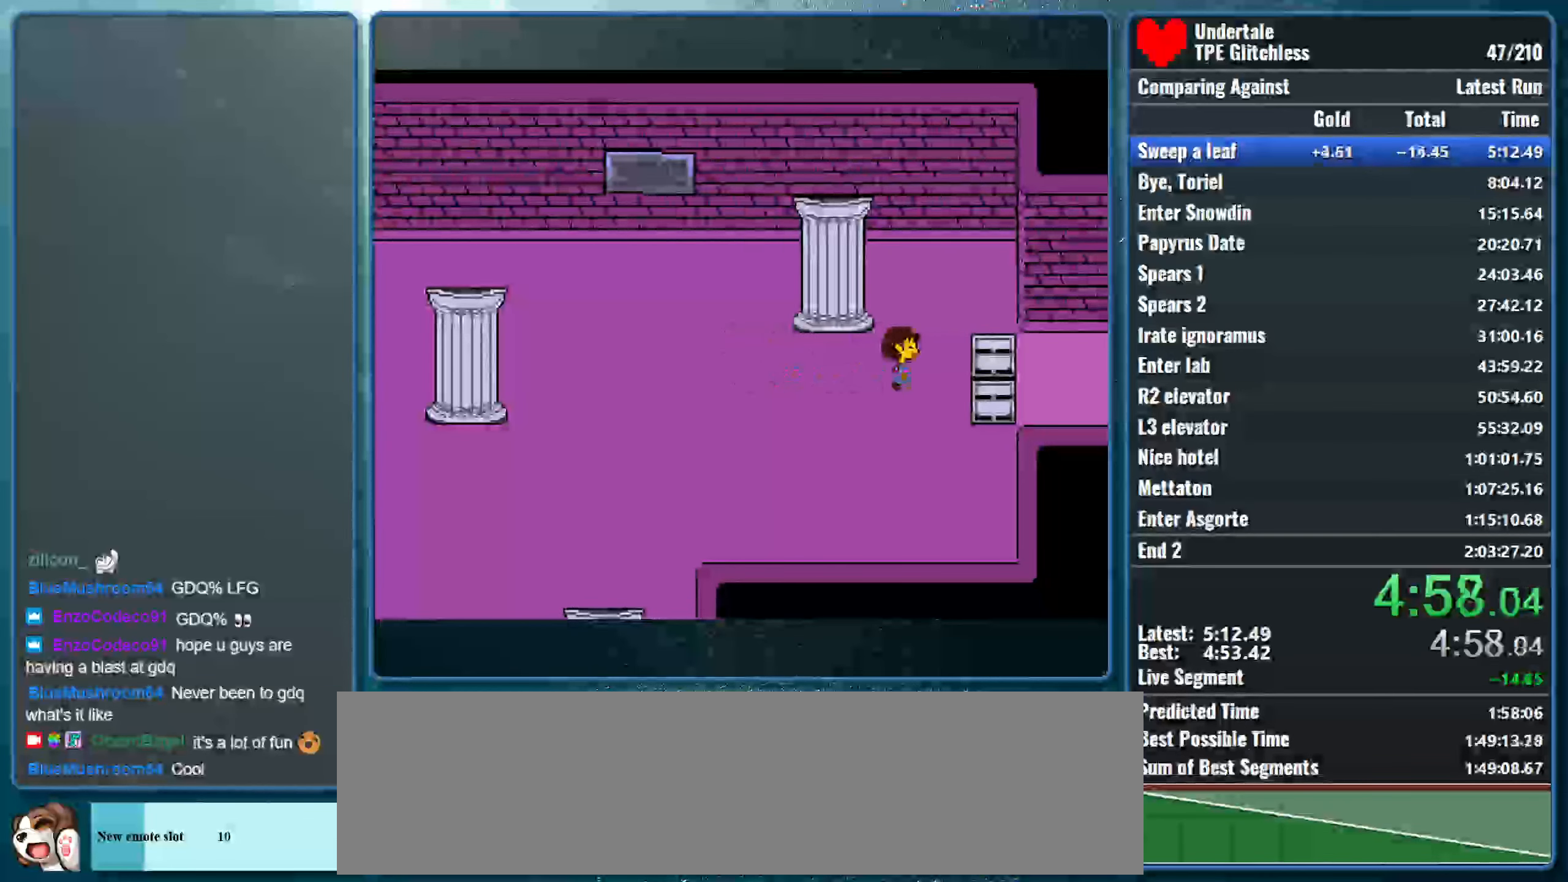
{"keys": ["right"], "events": []}
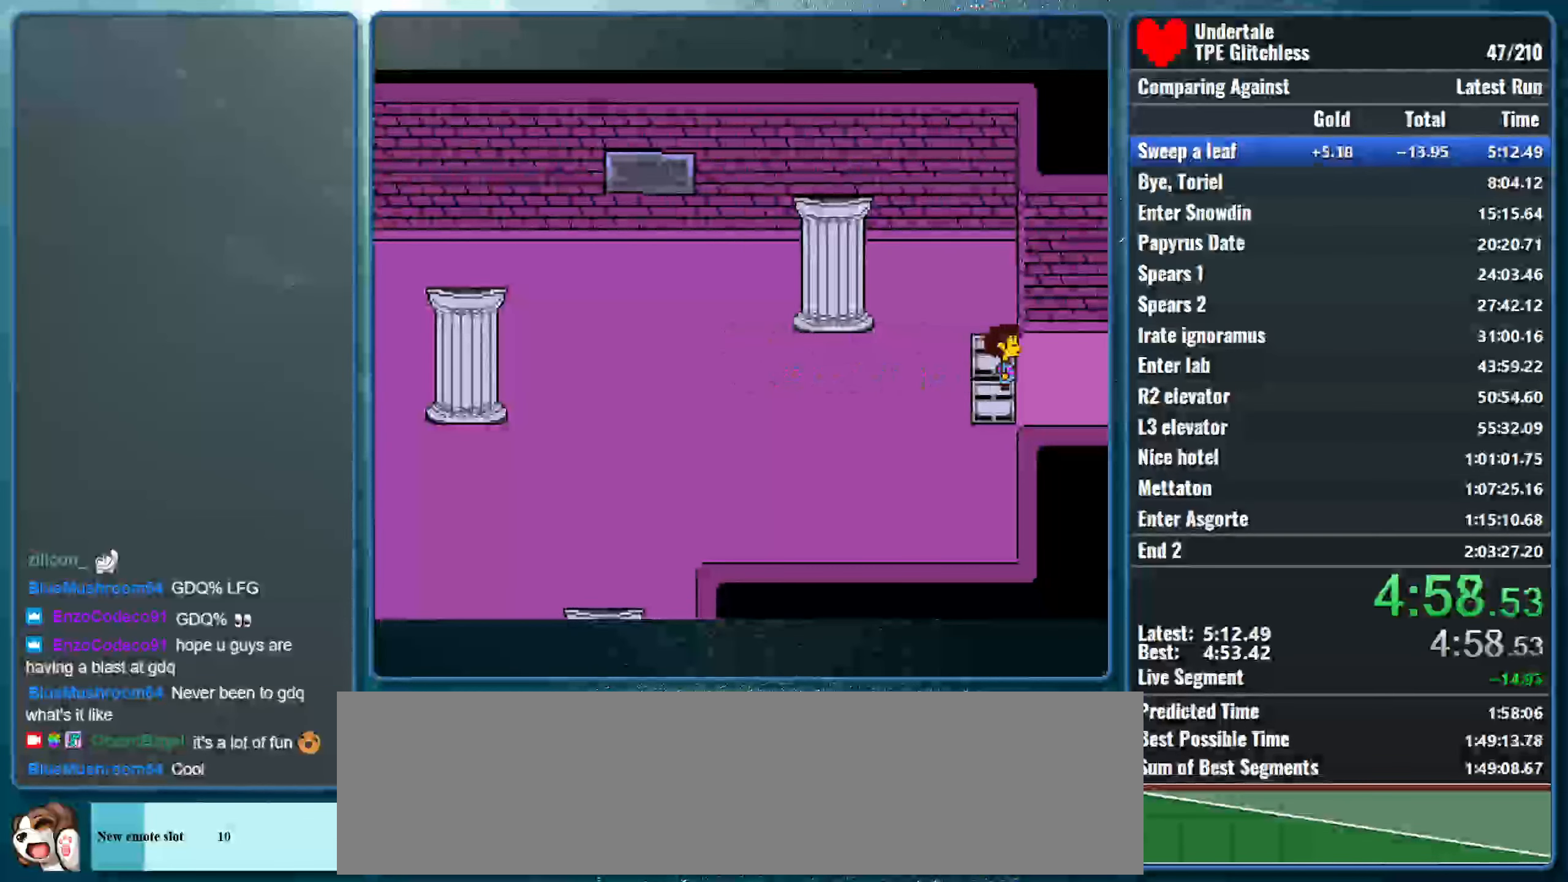
{"keys": ["right"], "events": []}
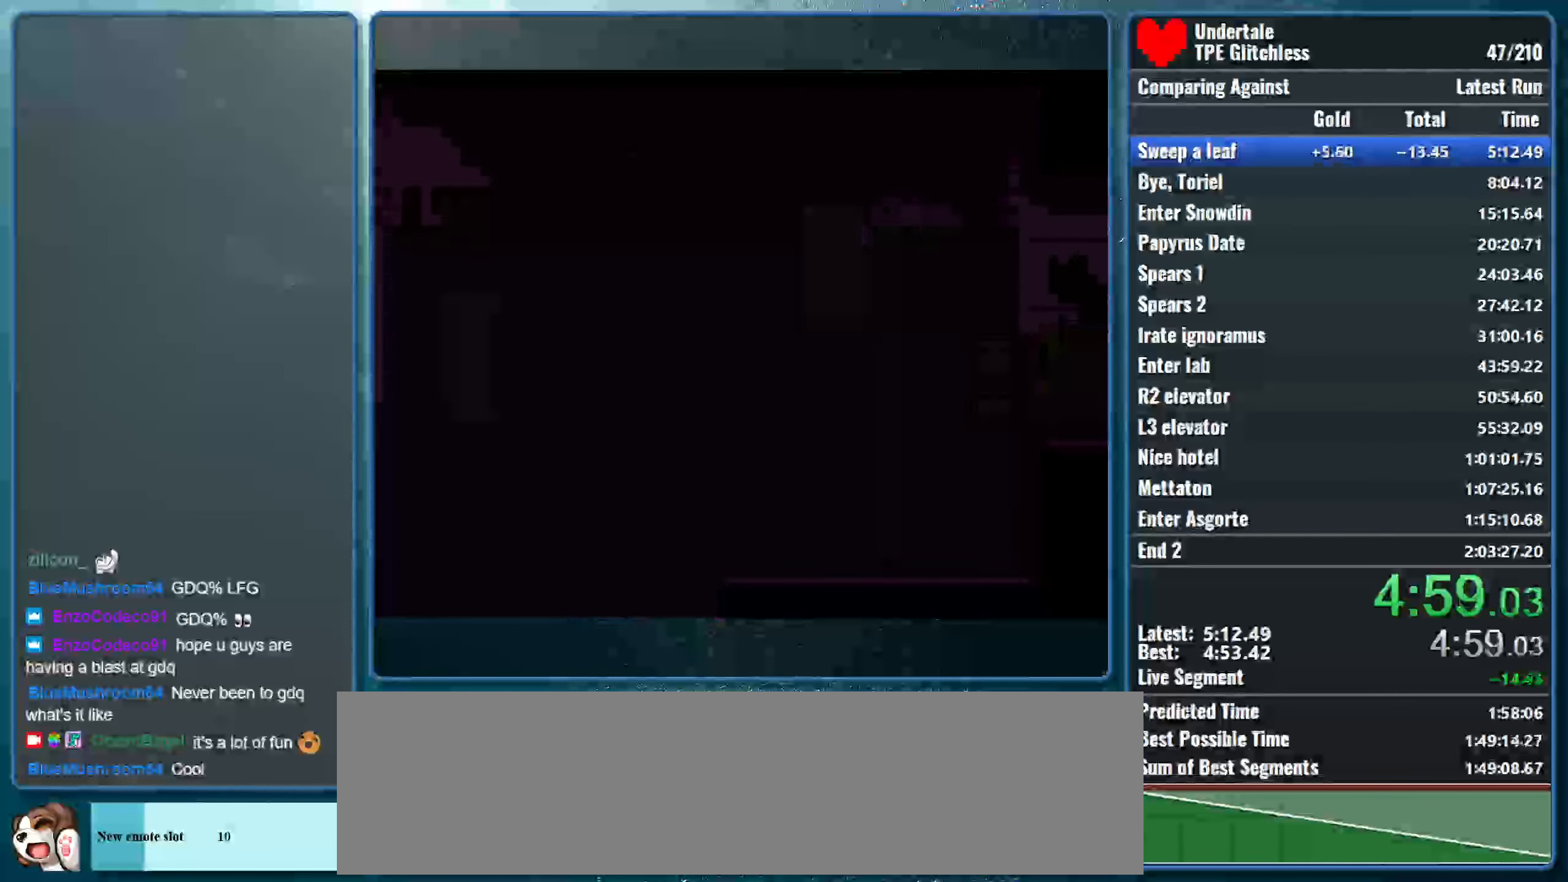
{"keys": ["right"], "events": []}
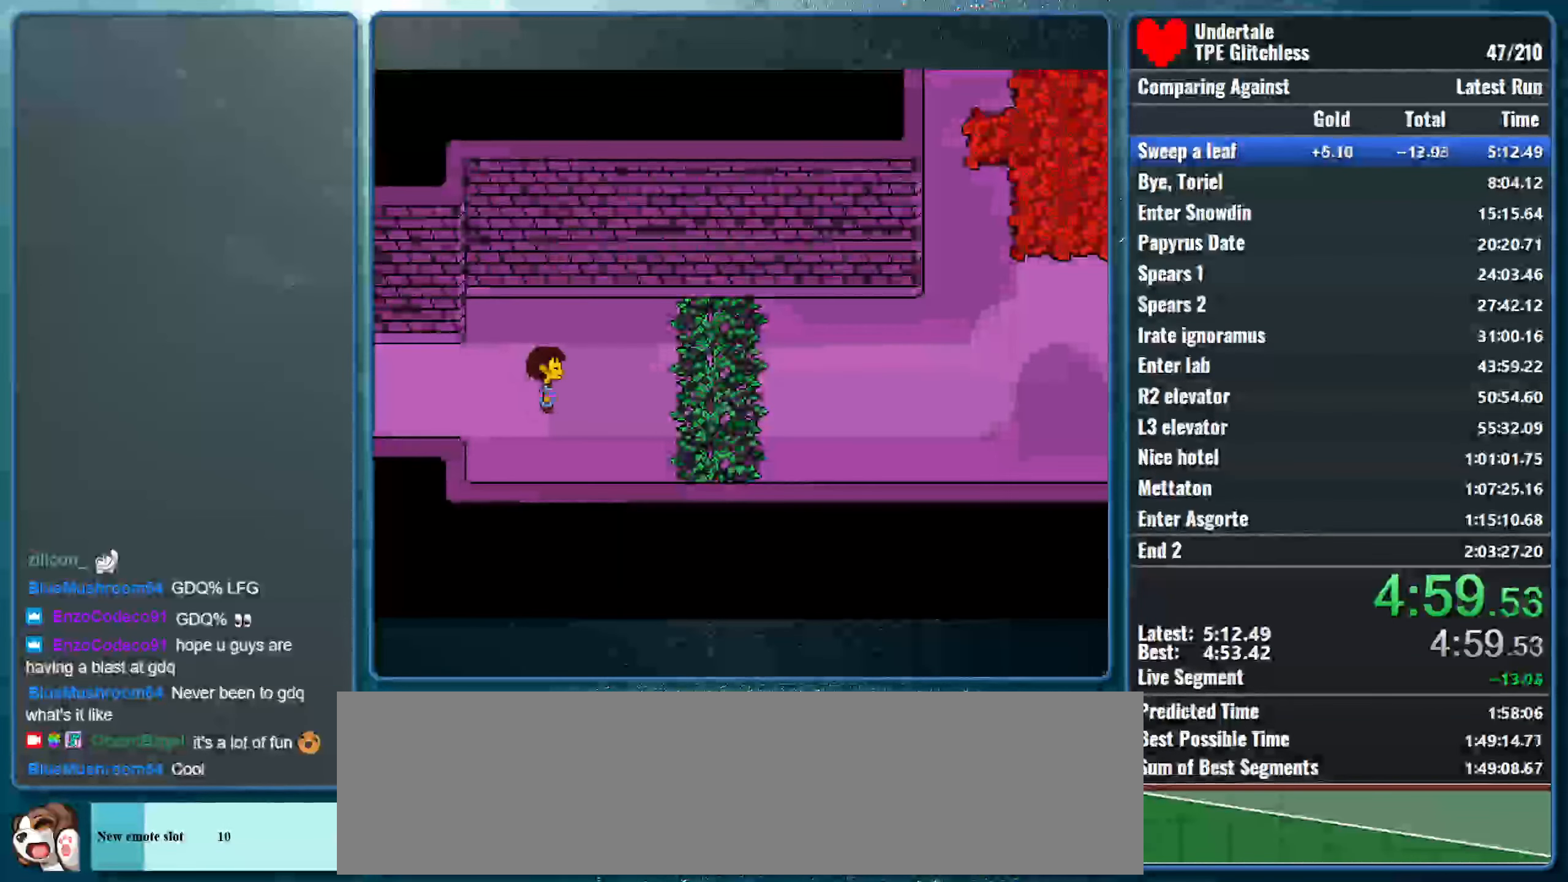
{"keys": ["right", "up"], "events": [[166, "up", "down"]]}
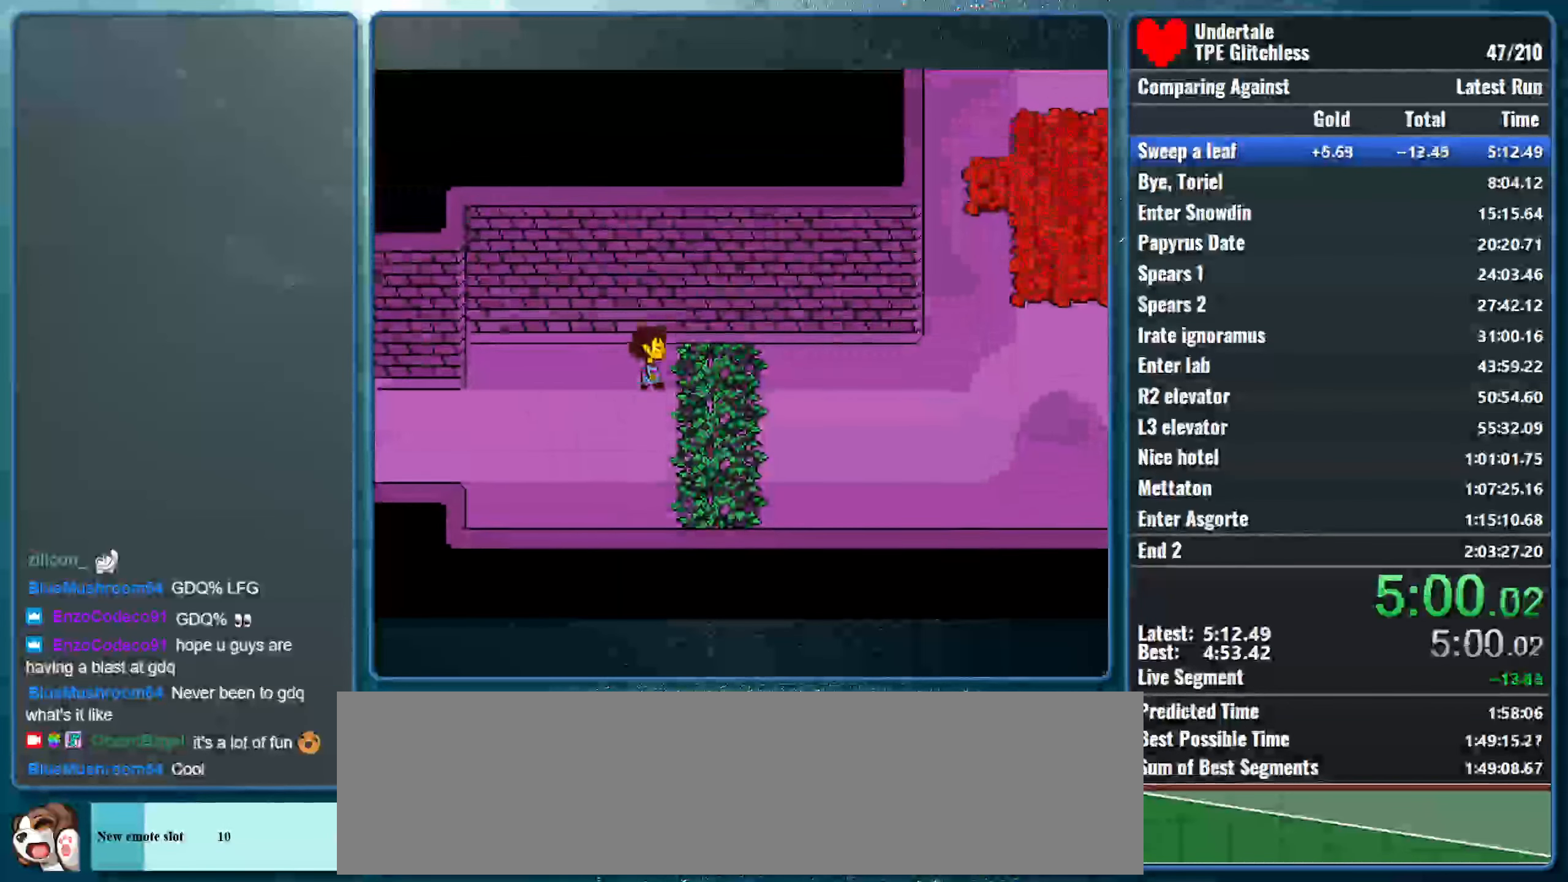
{"keys": ["right", "up"], "events": []}
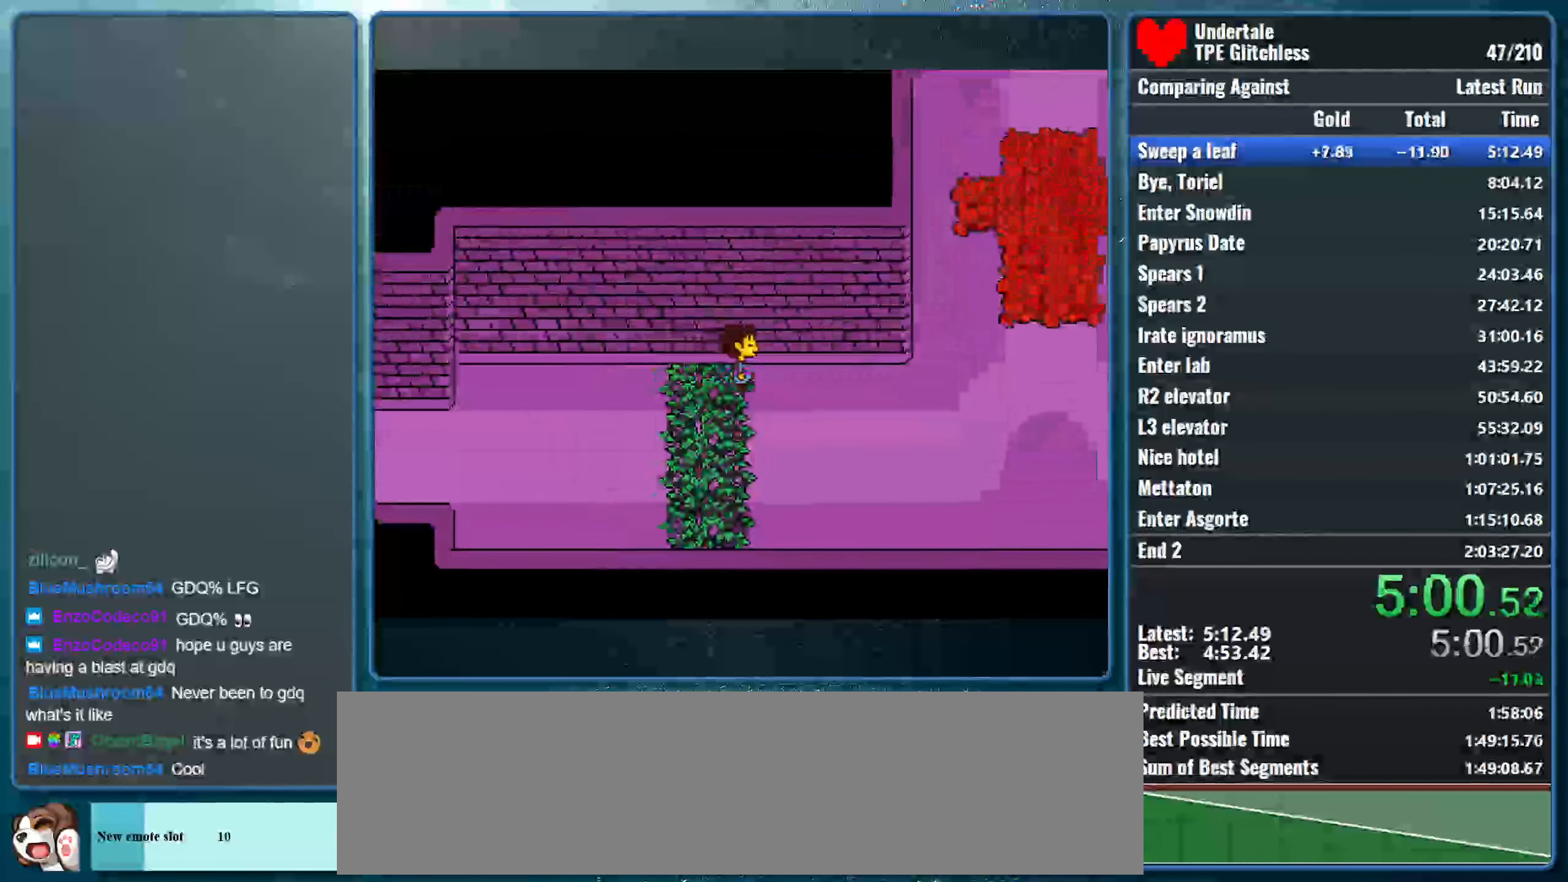
{"keys": ["right", "up"], "events": []}
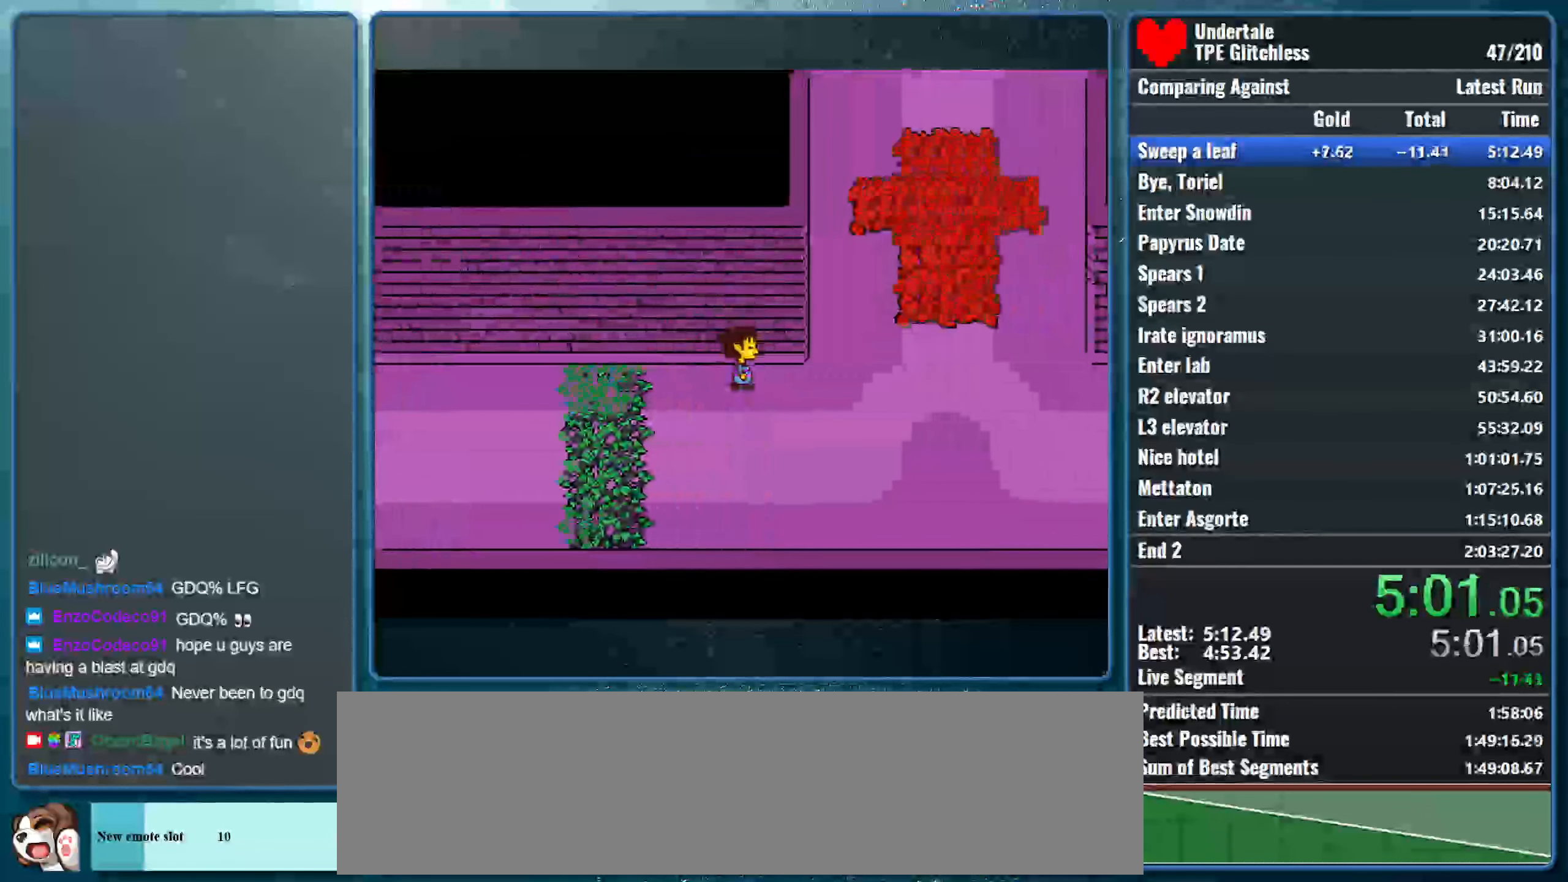
{"keys": ["right", "up"], "events": []}
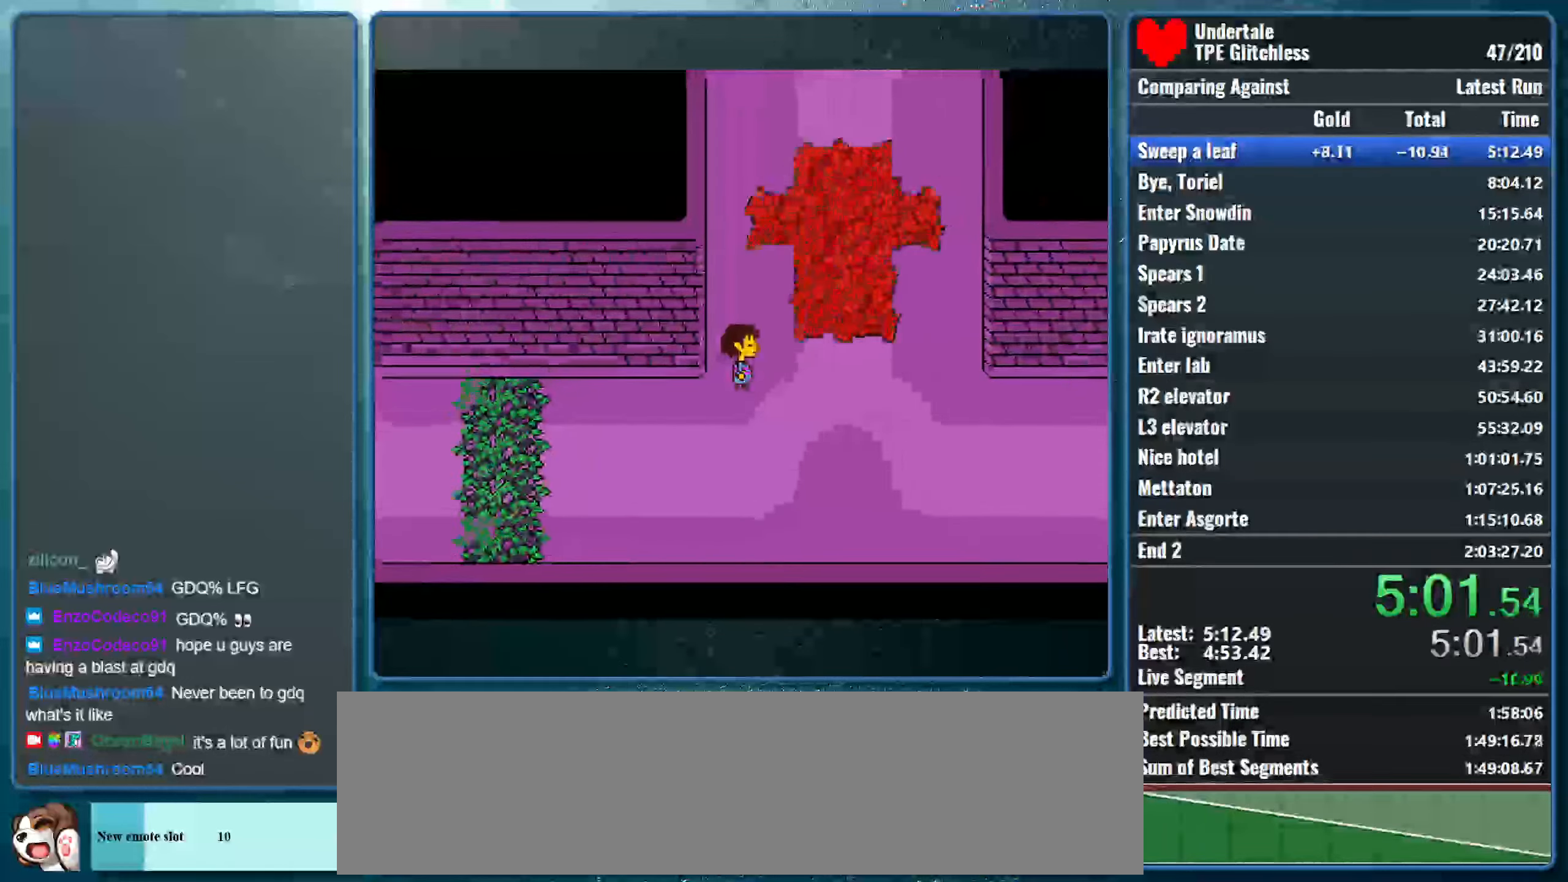
{"keys": ["up"], "events": [[500, "right", "up"]]}
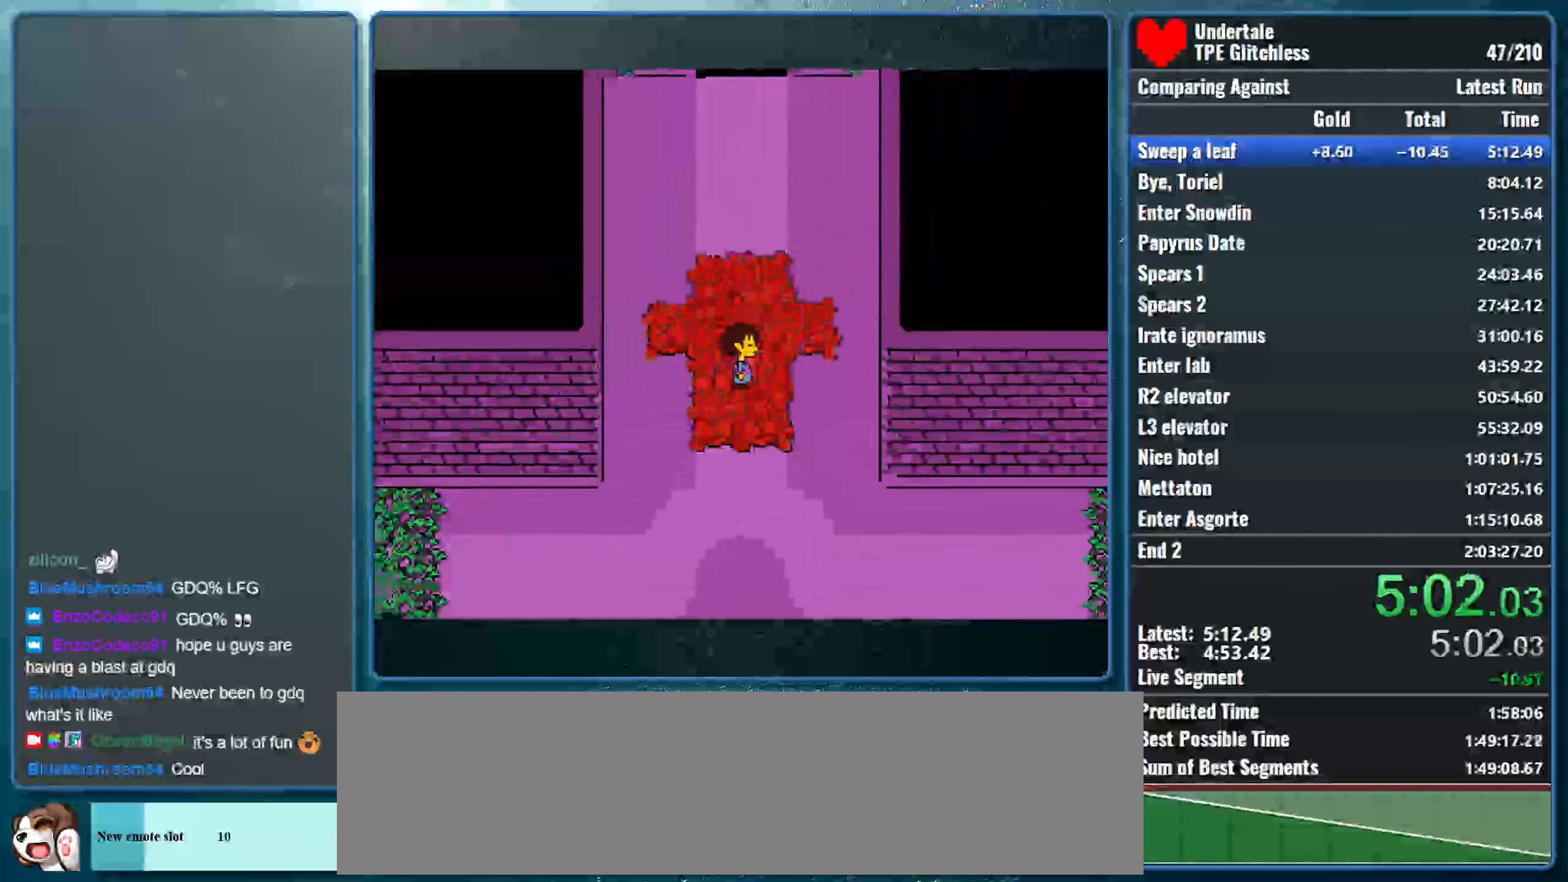
{"keys": ["up"], "events": []}